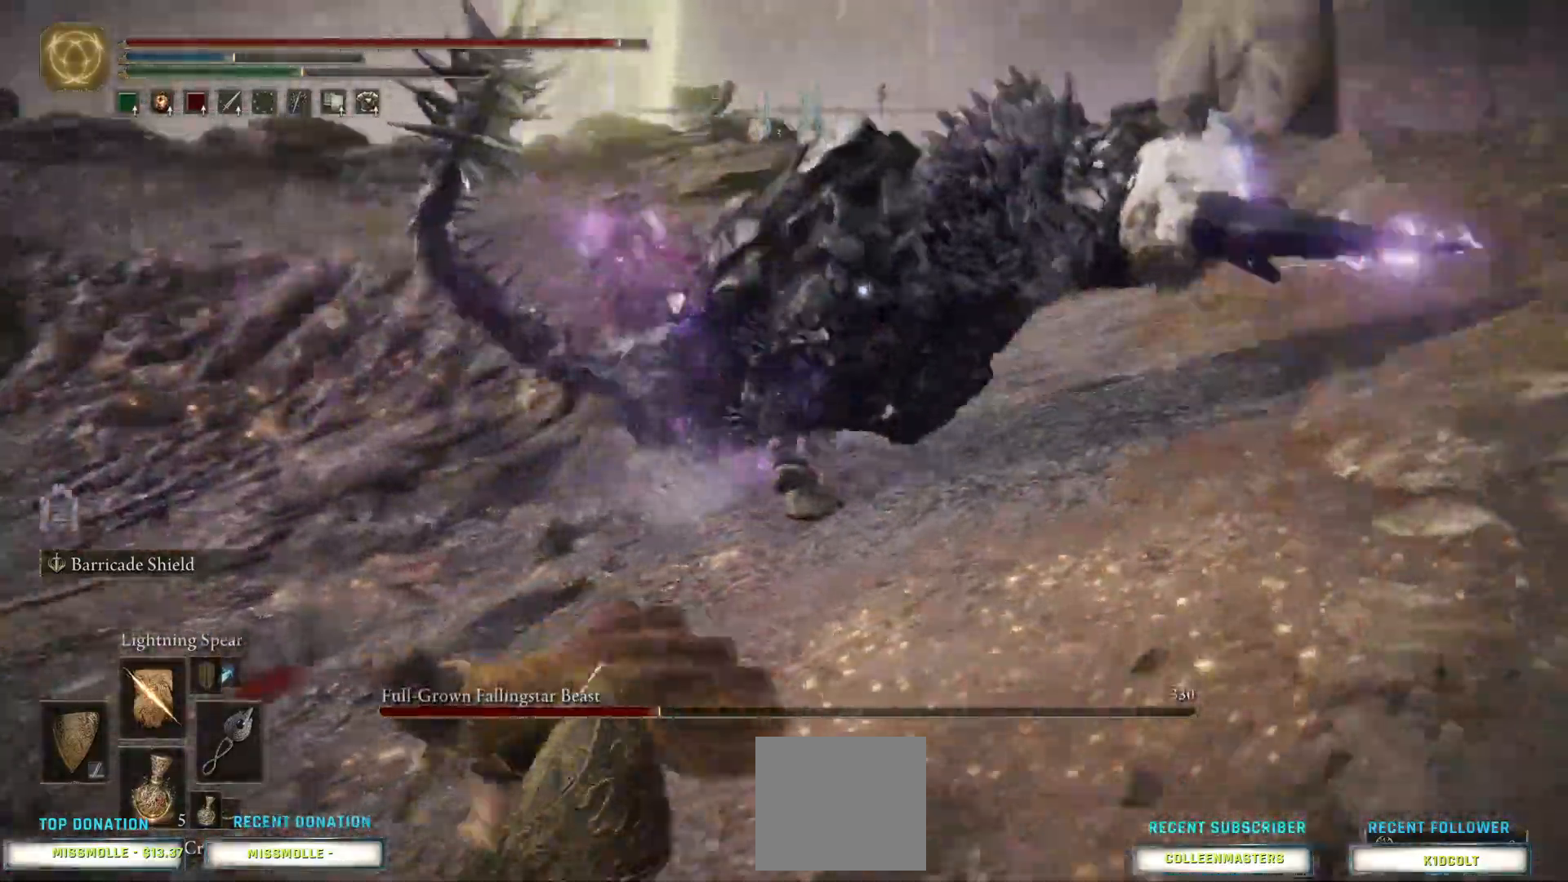
Gameplay with a controller (PlayStation layout); each line is a JSON object with the inputs held at the frame after it. "events" lists button and stick changes between this image and that frame as [ms after this image, input, new state], when the widget could be followed in between.
{"buttons": ["CIRCLE"], "left_stick": "down-left", "right_stick": "center", "events": []}
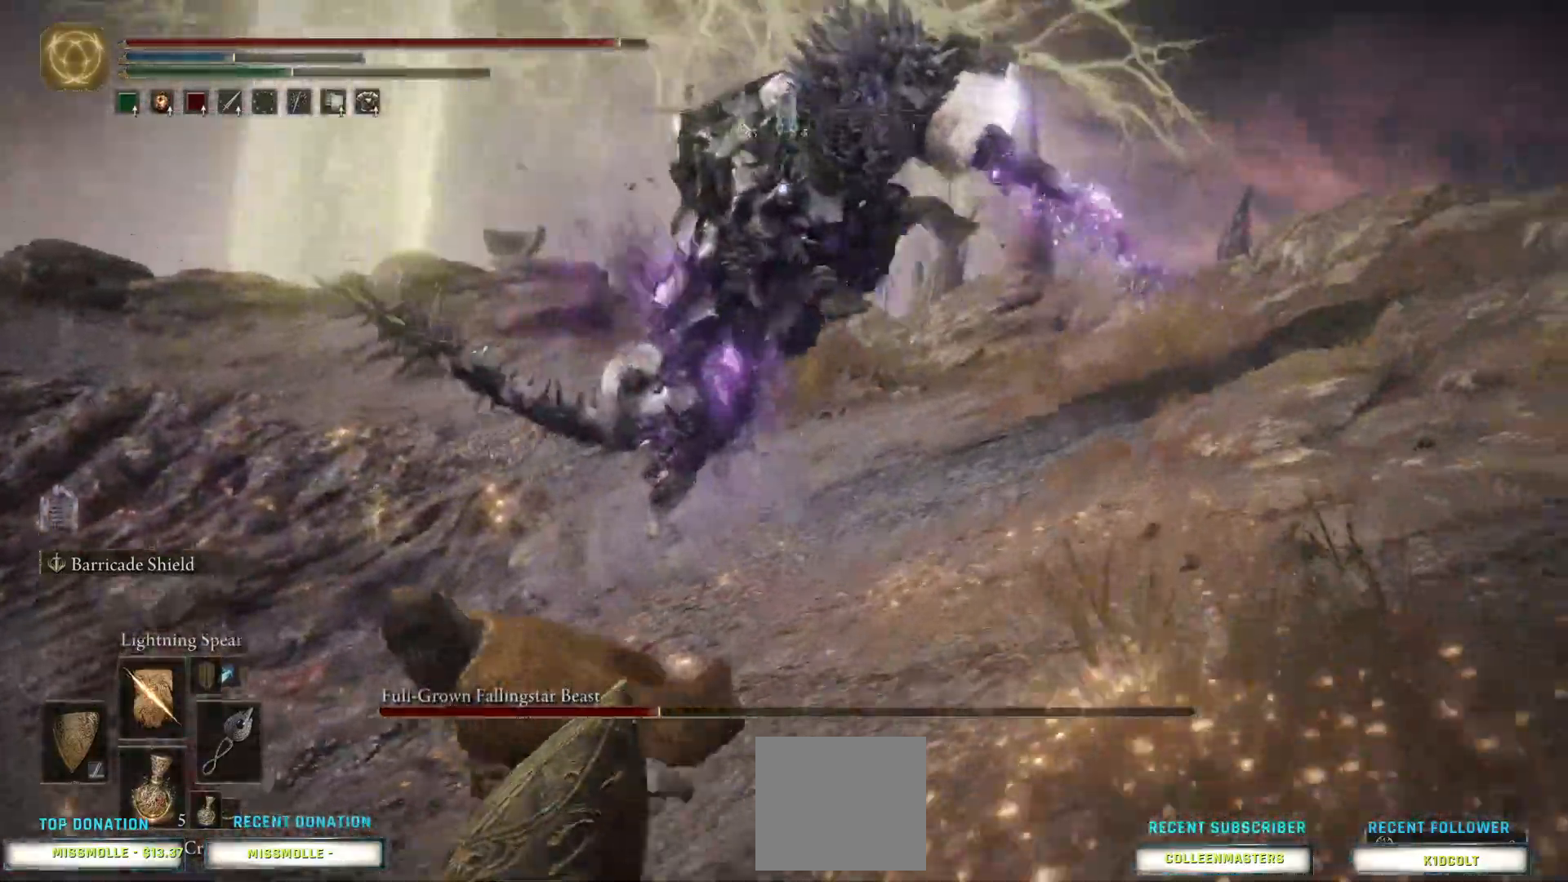
{"buttons": ["CIRCLE"], "left_stick": "down-left", "right_stick": "center", "events": []}
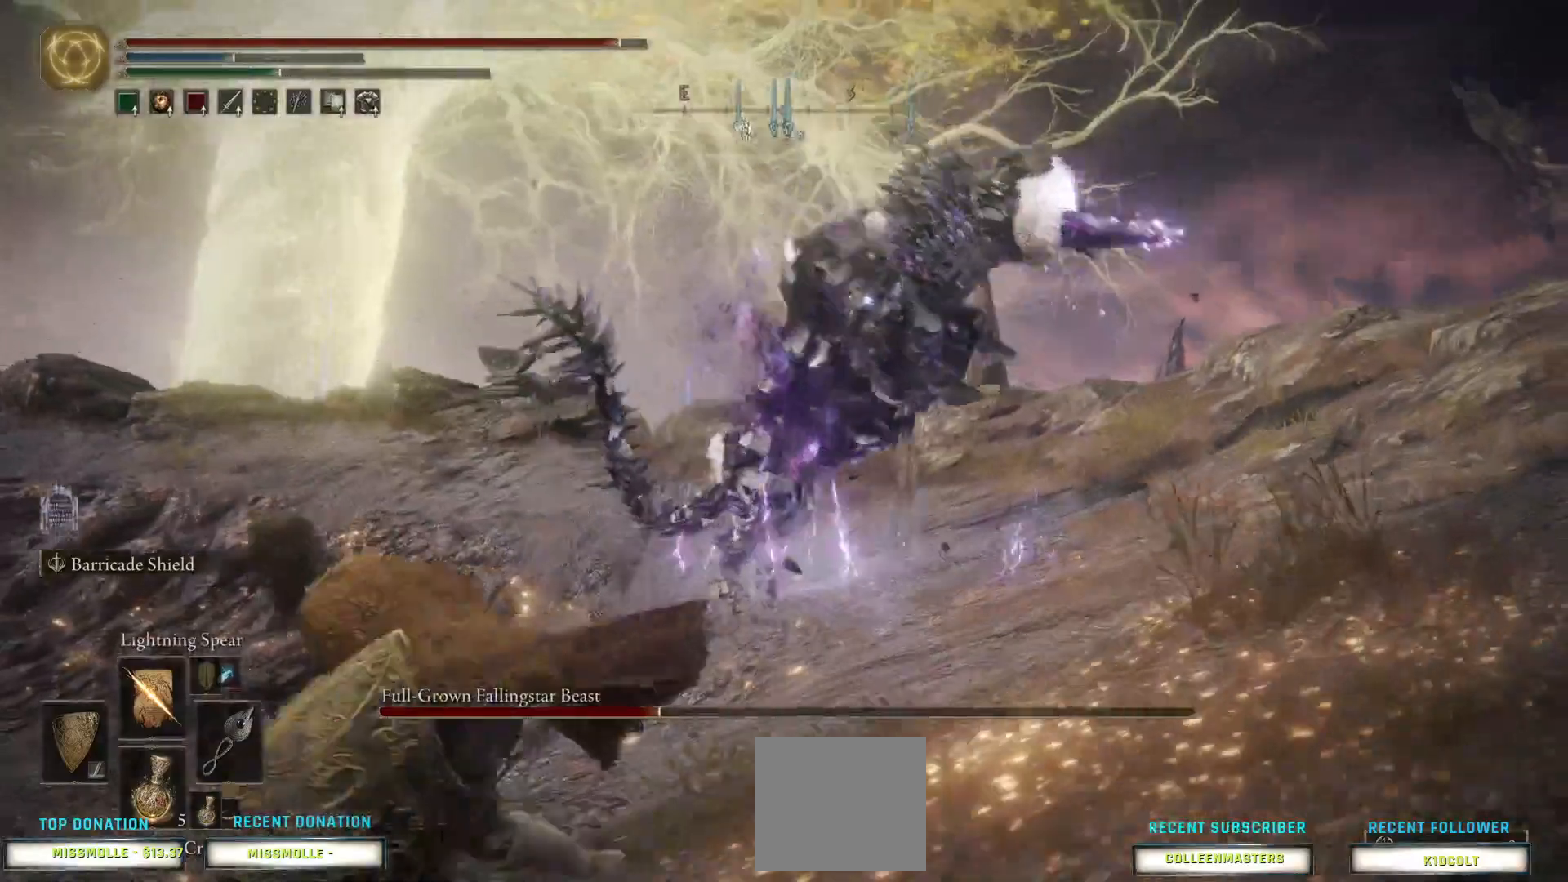
{"buttons": ["CIRCLE"], "left_stick": "down-left", "right_stick": "center", "events": []}
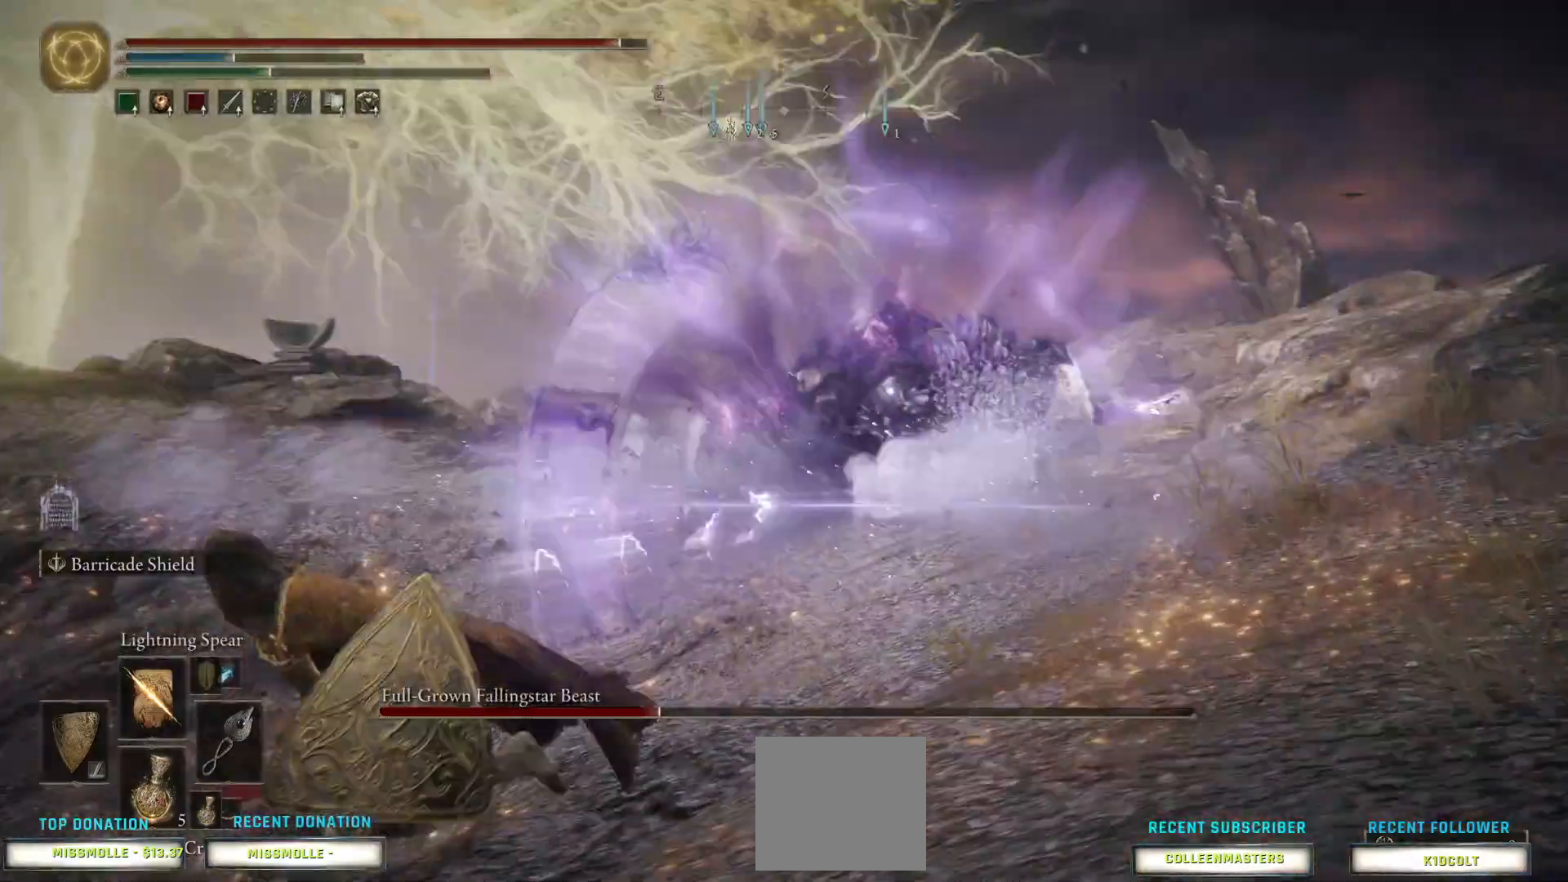
{"buttons": [], "left_stick": "up-left", "right_stick": "center", "events": [[267, "CIRCLE", "up"], [267, "left_stick", "left"], [367, "R1", "down"], [367, "left_stick", "up-left"], [467, "R1", "up"]]}
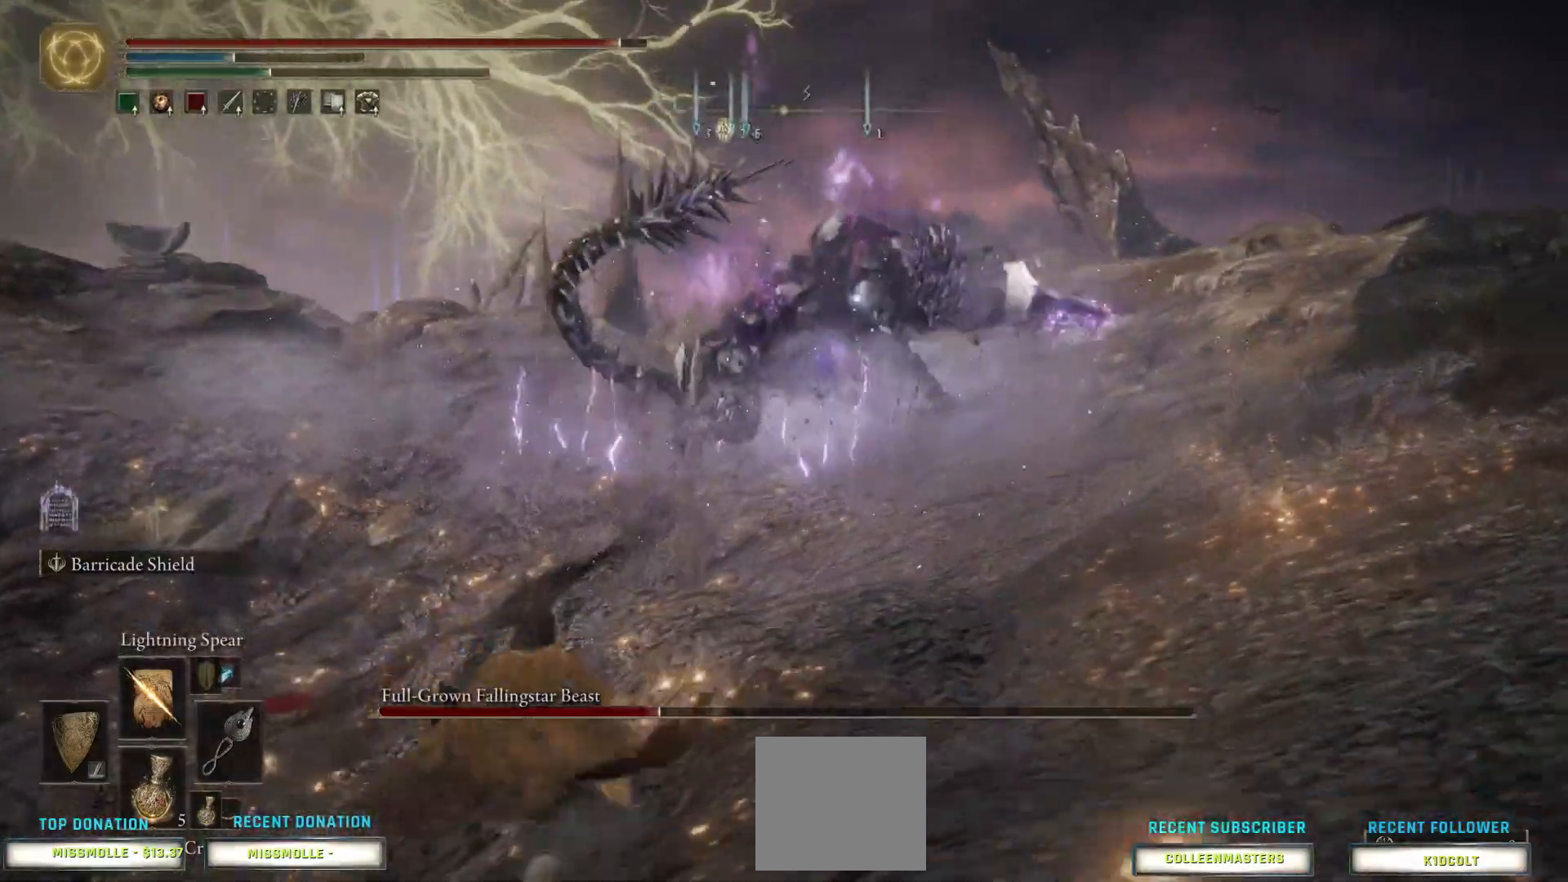
{"buttons": ["R1"], "left_stick": "left", "right_stick": "center", "events": [[33, "R1", "down"], [100, "left_stick", "left"], [167, "R1", "up"], [233, "R1", "down"], [333, "R1", "up"], [400, "R1", "down"]]}
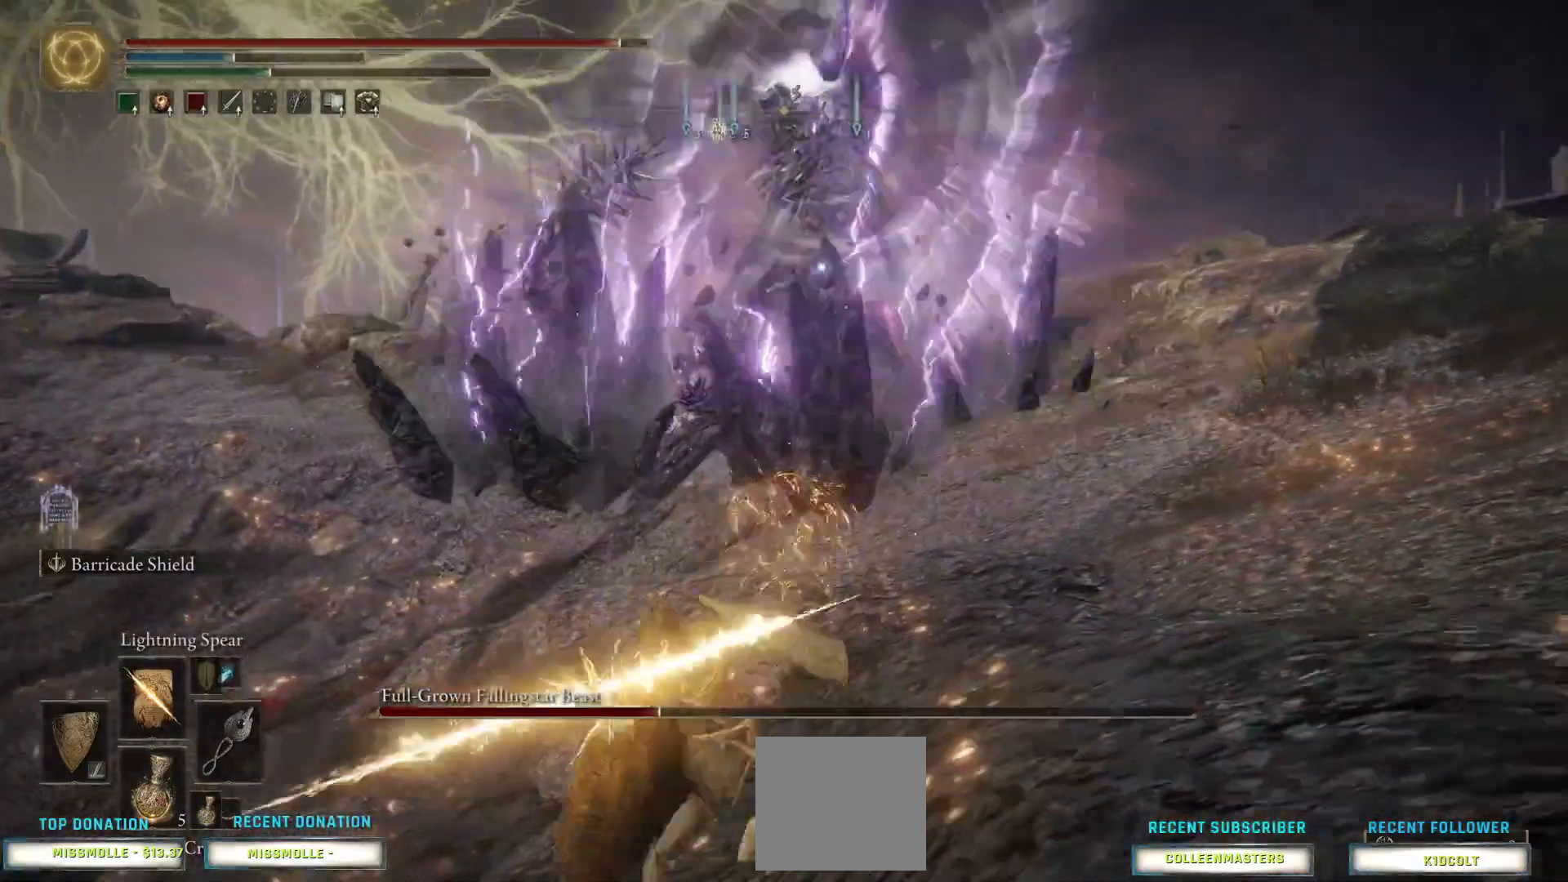
{"buttons": [], "left_stick": "center", "right_stick": "center", "events": [[33, "R1", "up"], [333, "left_stick", "center"]]}
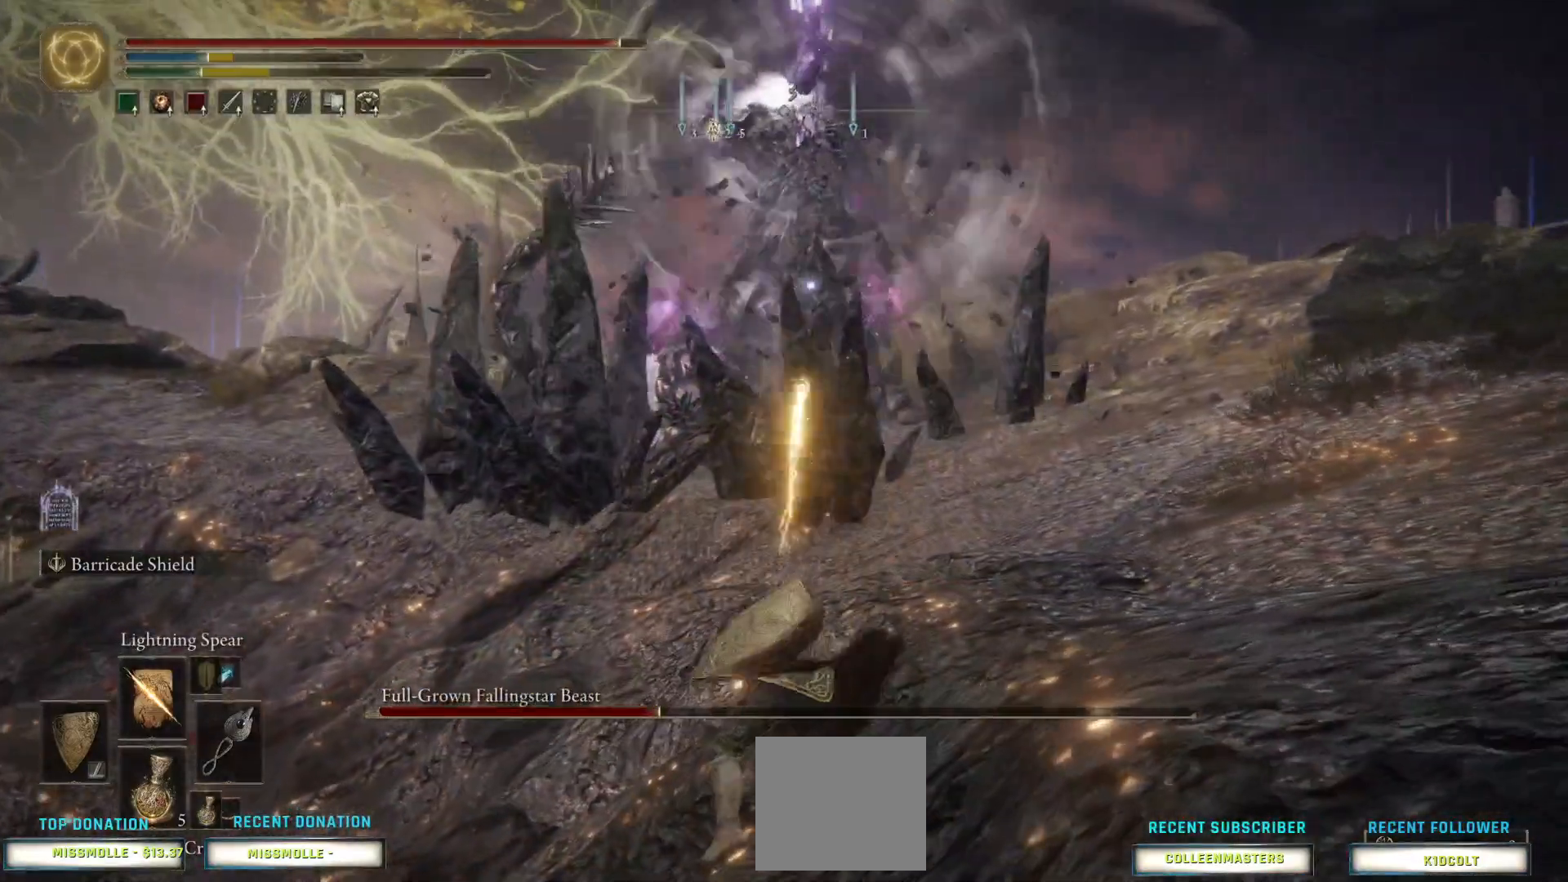
{"buttons": [], "left_stick": "down-left", "right_stick": "center", "events": [[133, "left_stick", "down-left"]]}
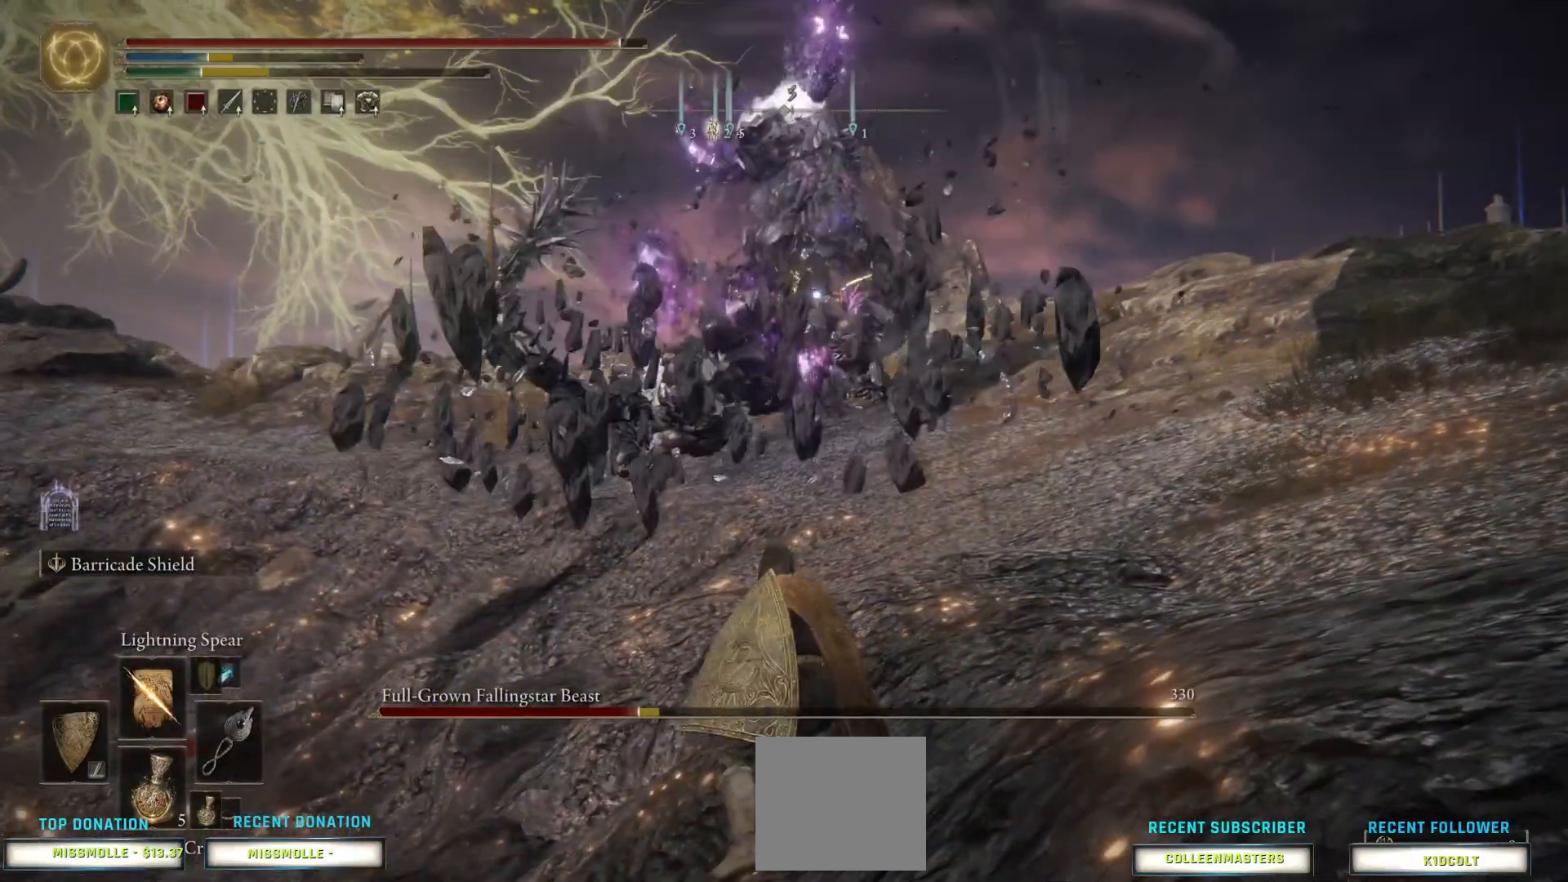
{"buttons": ["R1"], "left_stick": "down-left", "right_stick": "center", "events": [[133, "R1", "down"], [200, "R1", "up"], [300, "R1", "down"], [400, "R1", "up"], [467, "R1", "down"]]}
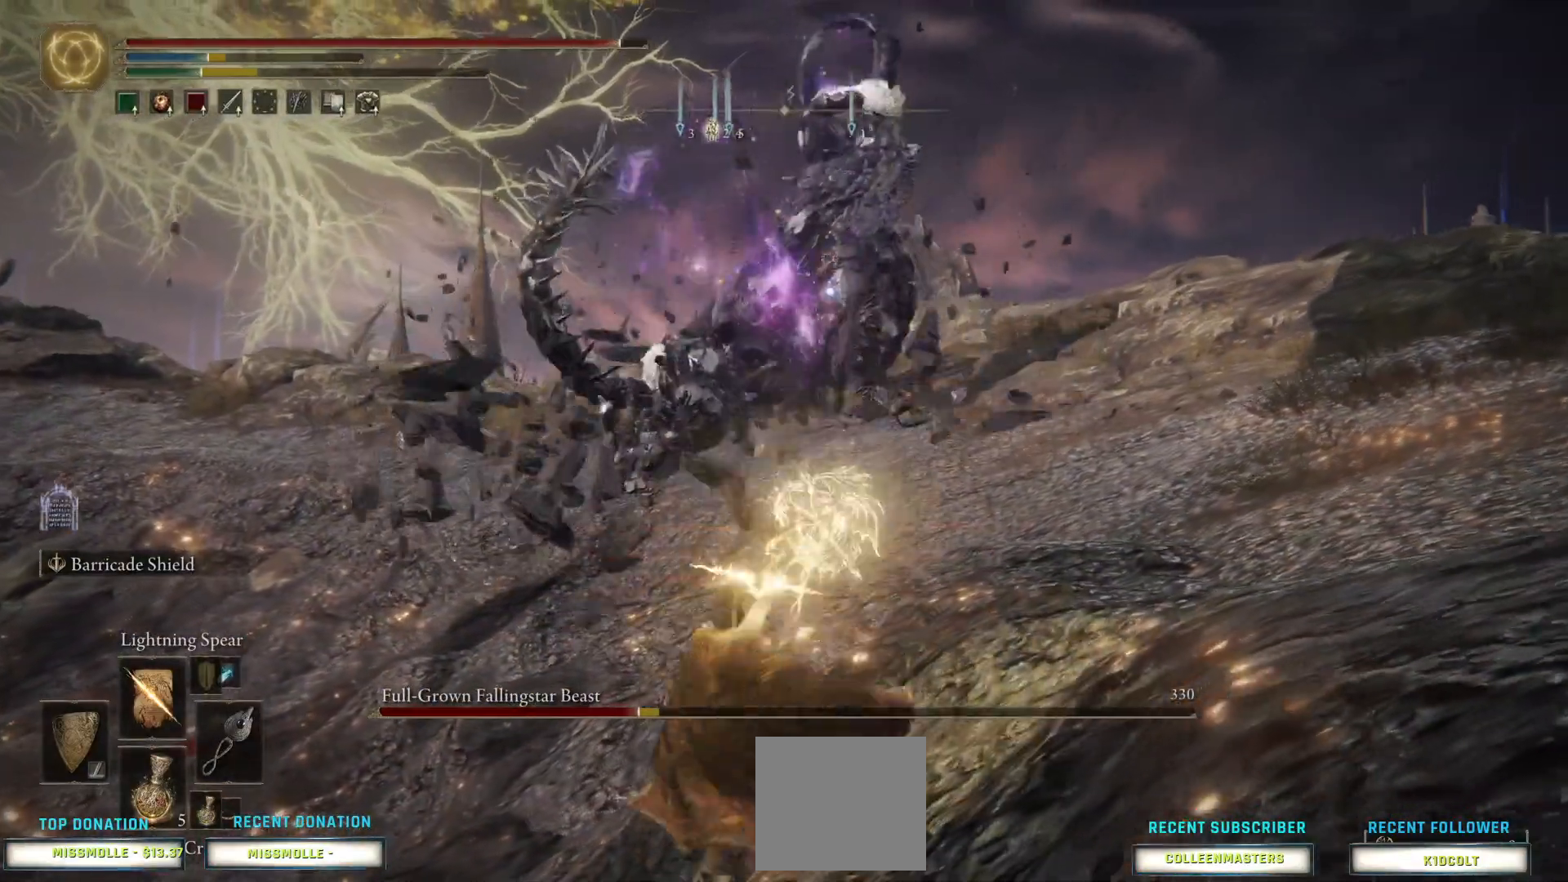
{"buttons": [], "left_stick": "down-left", "right_stick": "center", "events": [[67, "R1", "up"]]}
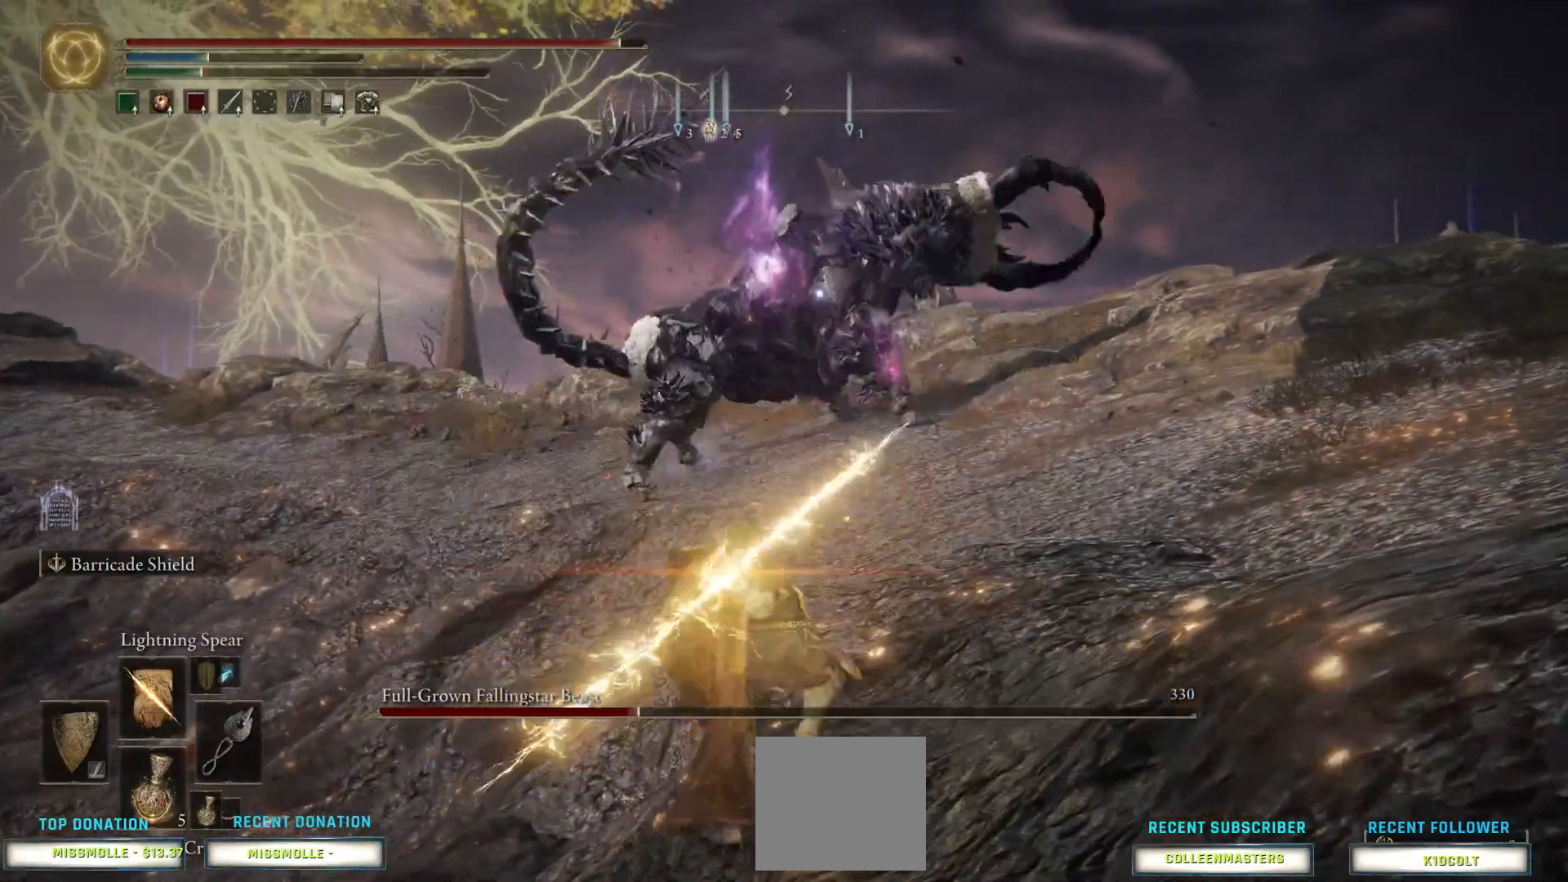
{"buttons": ["CIRCLE"], "left_stick": "down-left", "right_stick": "center", "events": [[267, "CIRCLE", "down"]]}
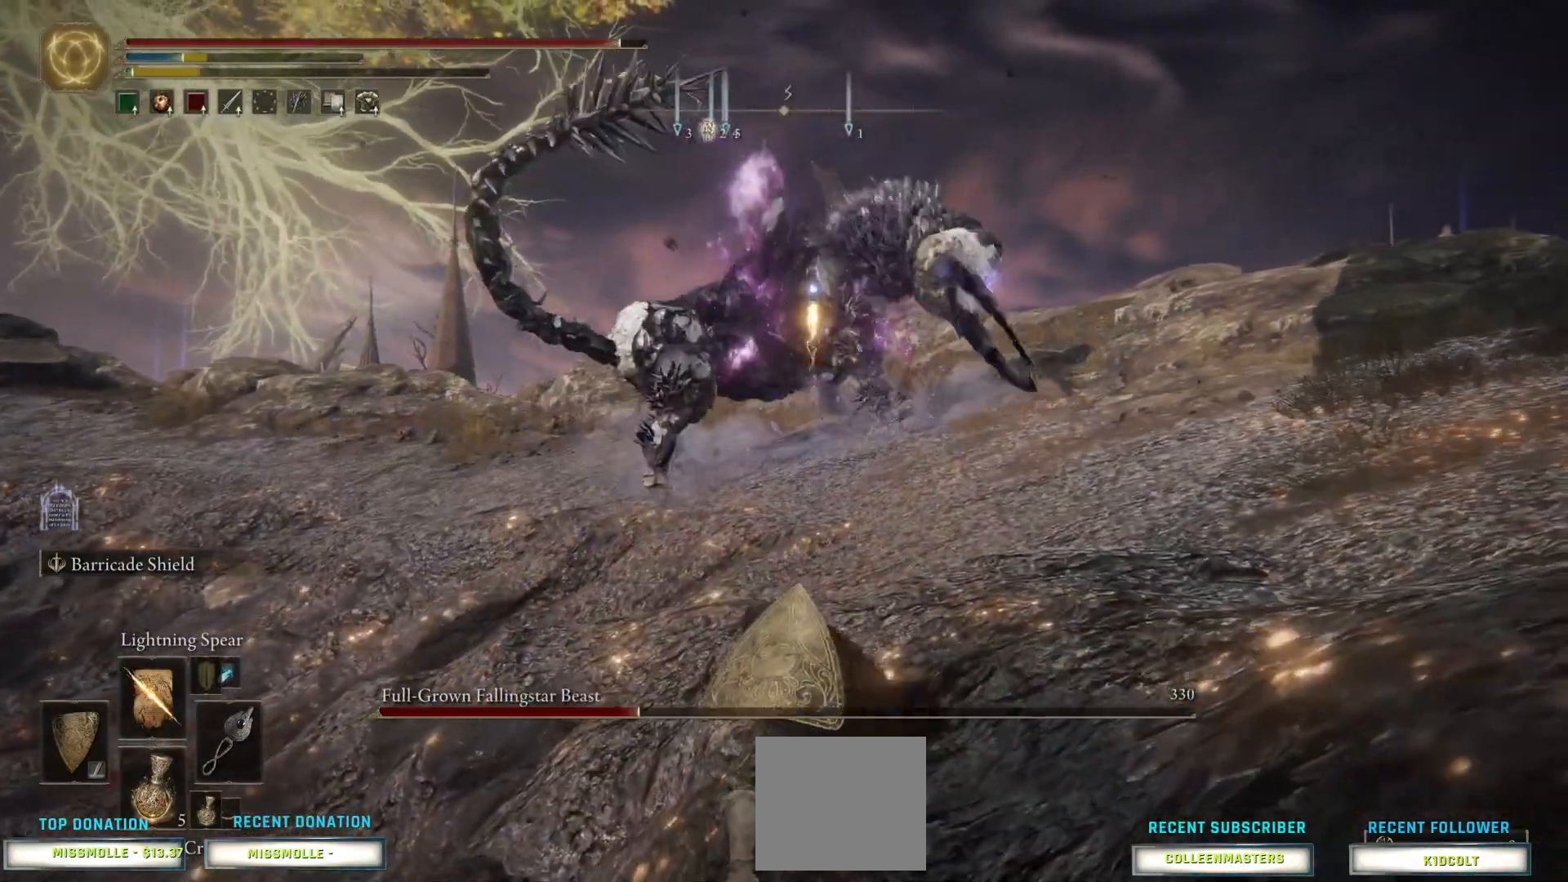
{"buttons": ["CIRCLE"], "left_stick": "down-left", "right_stick": "center", "events": []}
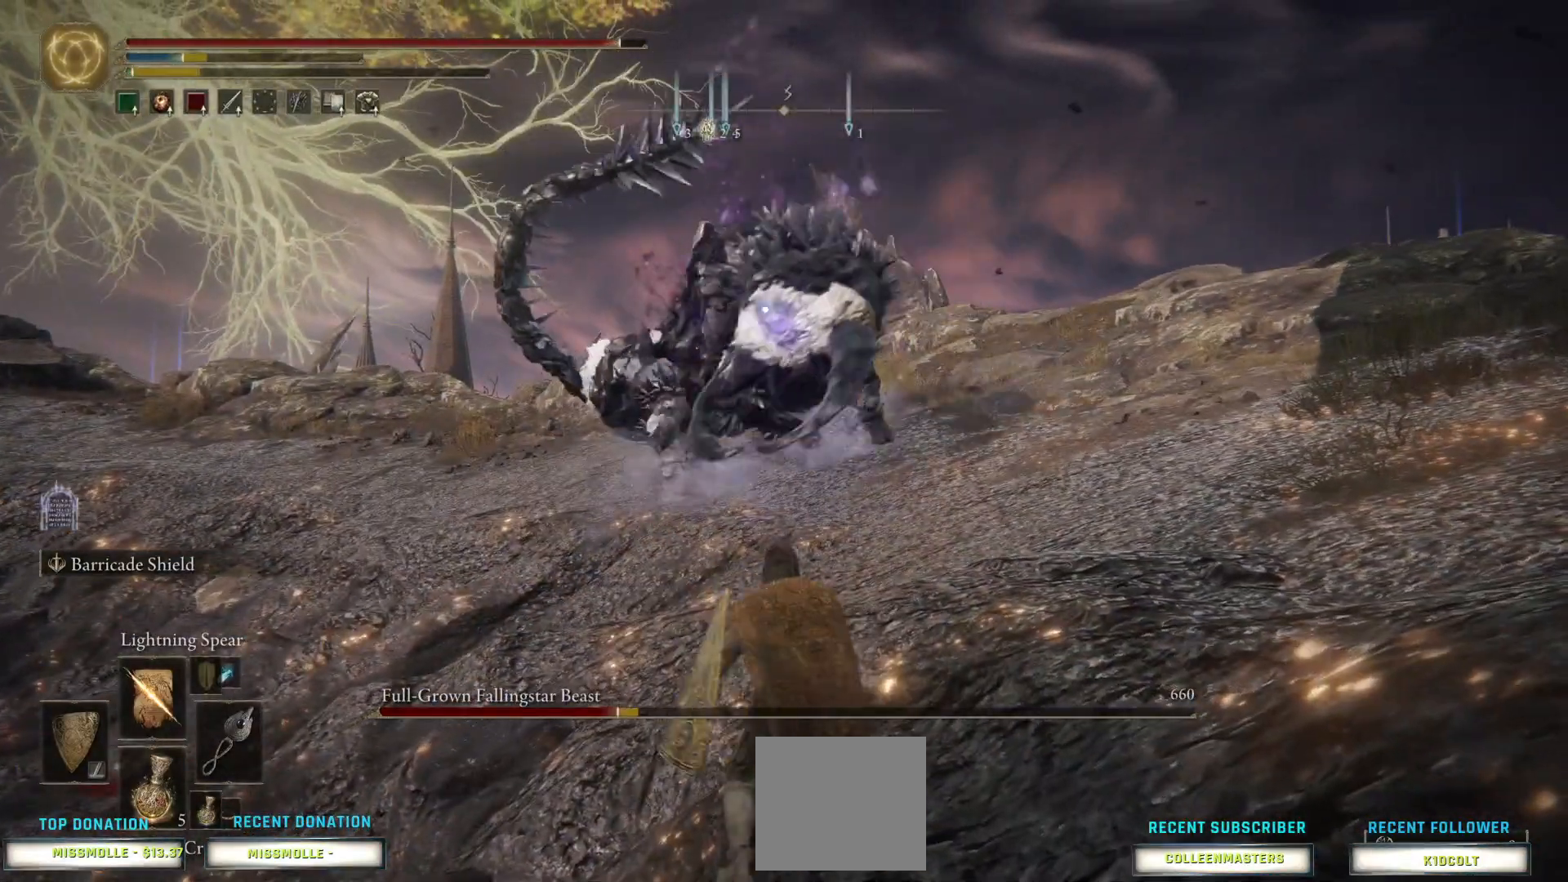
{"buttons": ["CIRCLE"], "left_stick": "down-left", "right_stick": "center", "events": []}
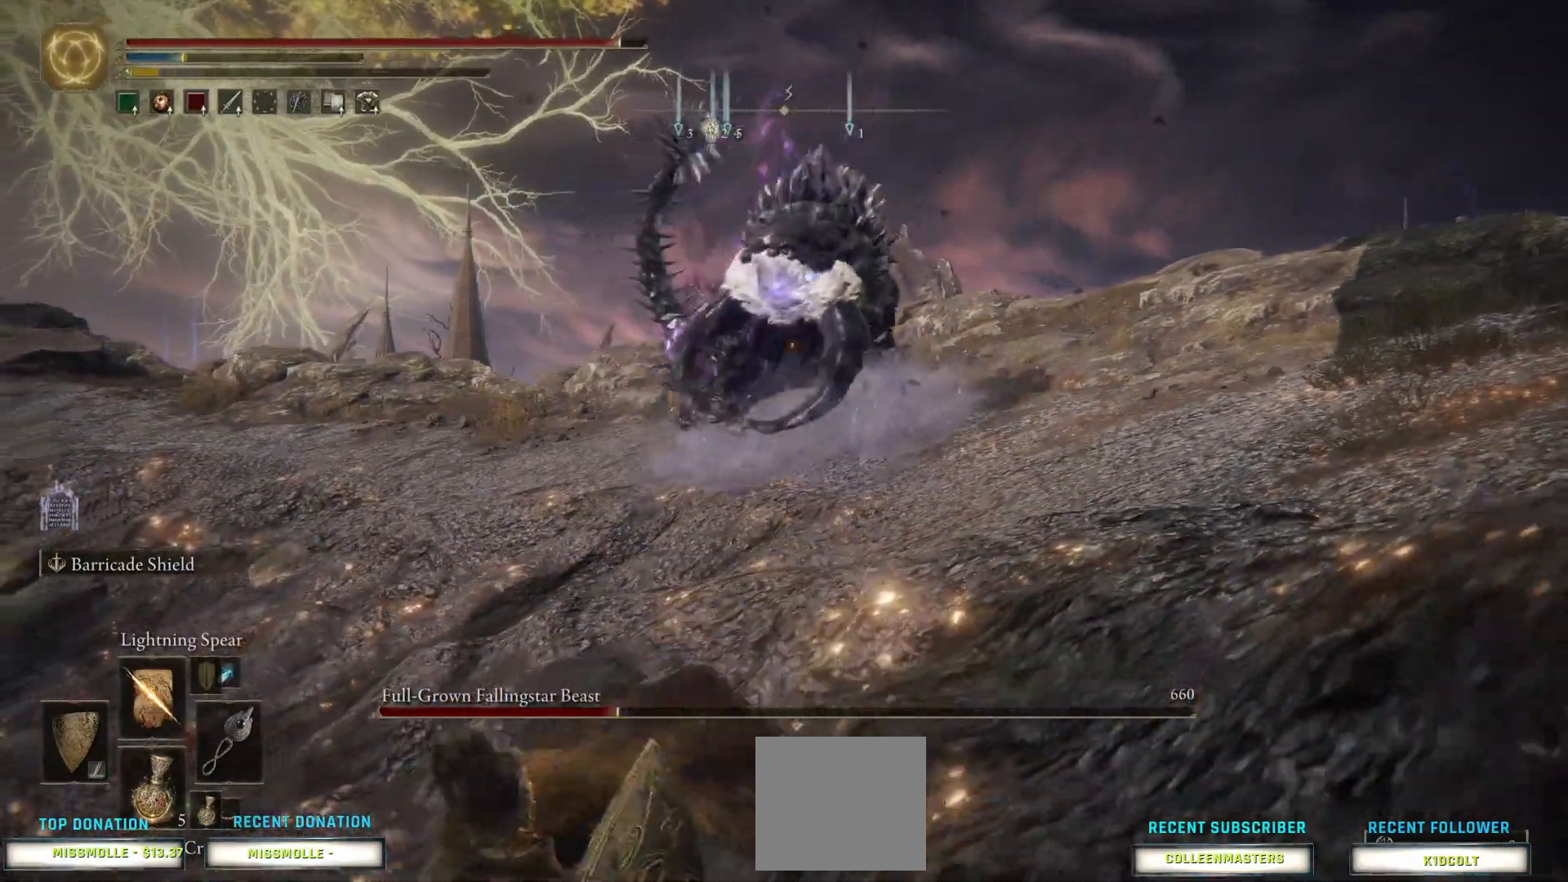
{"buttons": ["CIRCLE"], "left_stick": "down-left", "right_stick": "center", "events": []}
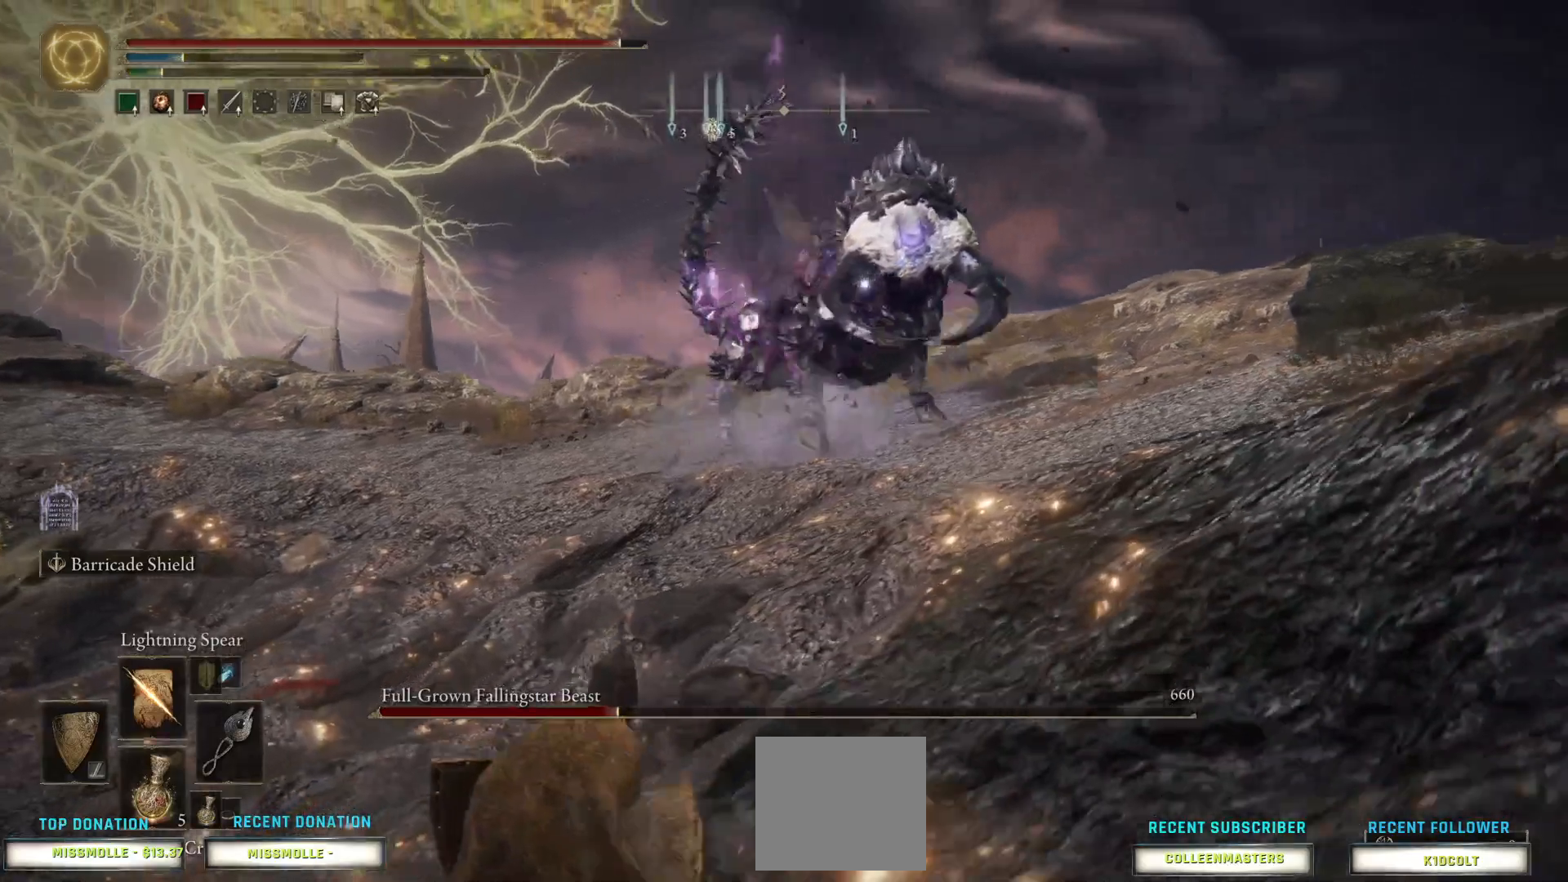
{"buttons": ["CIRCLE"], "left_stick": "down-left", "right_stick": "center", "events": []}
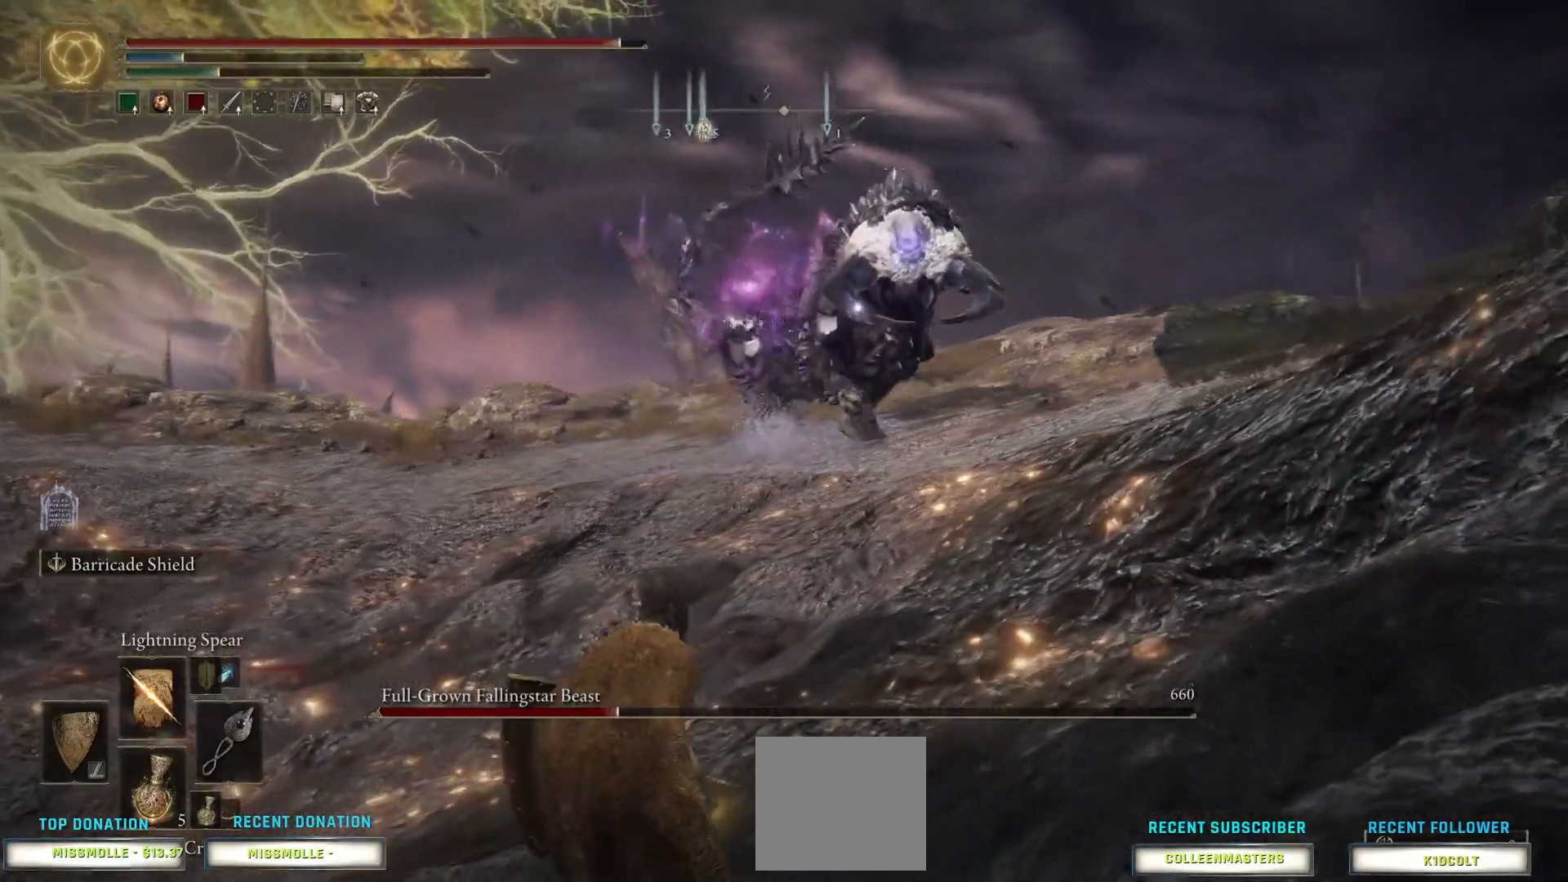
{"buttons": ["CIRCLE"], "left_stick": "down-left", "right_stick": "center", "events": []}
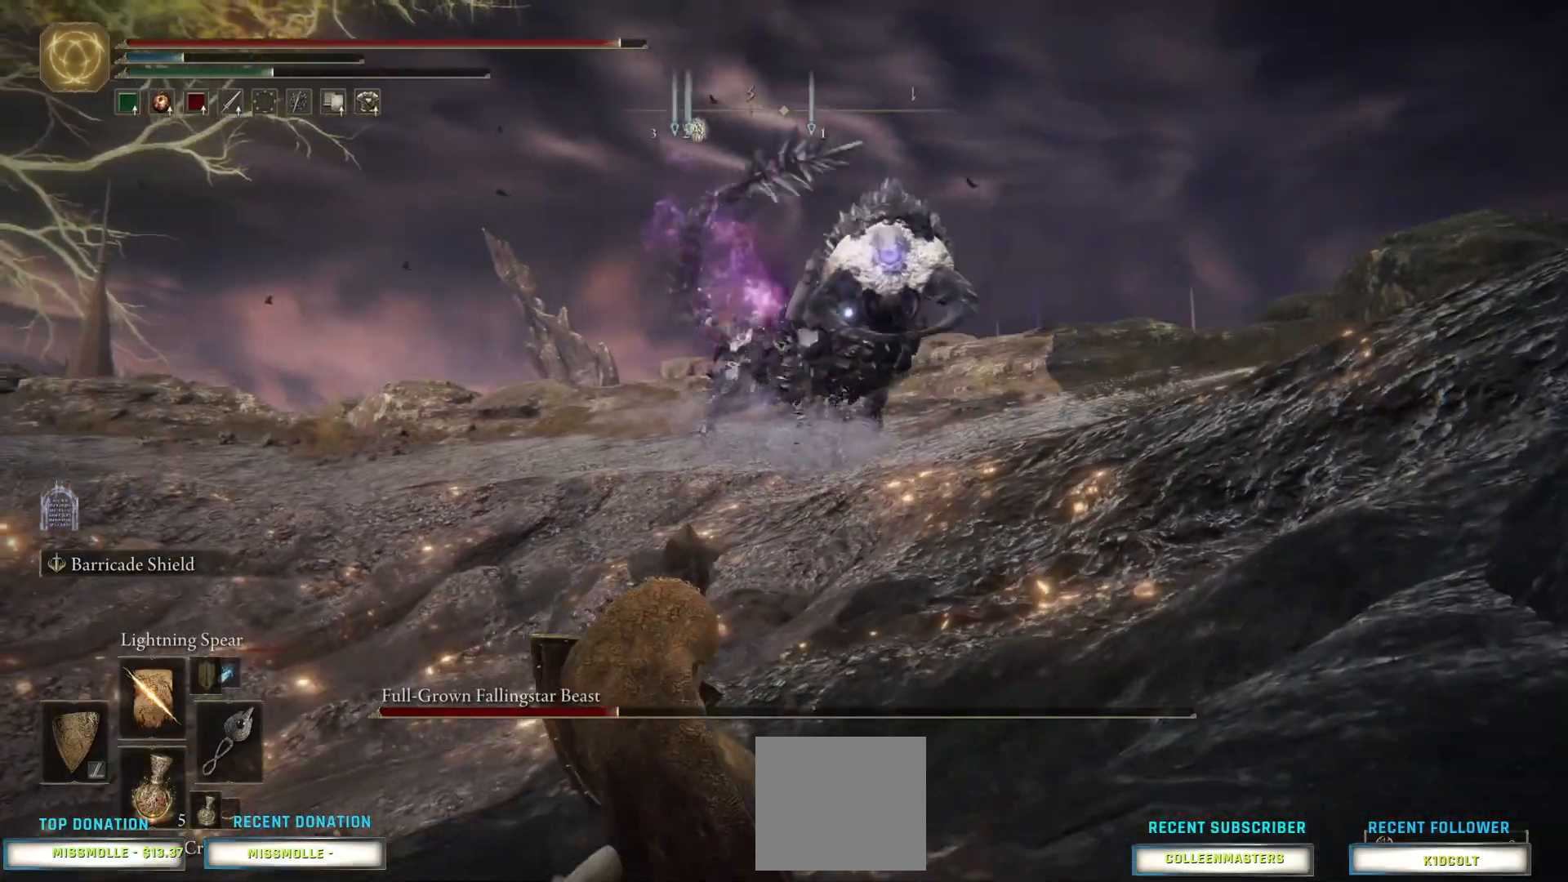
{"buttons": [], "left_stick": "down-left", "right_stick": "center", "events": [[100, "CIRCLE", "up"], [200, "R1", "down"], [300, "R1", "up"]]}
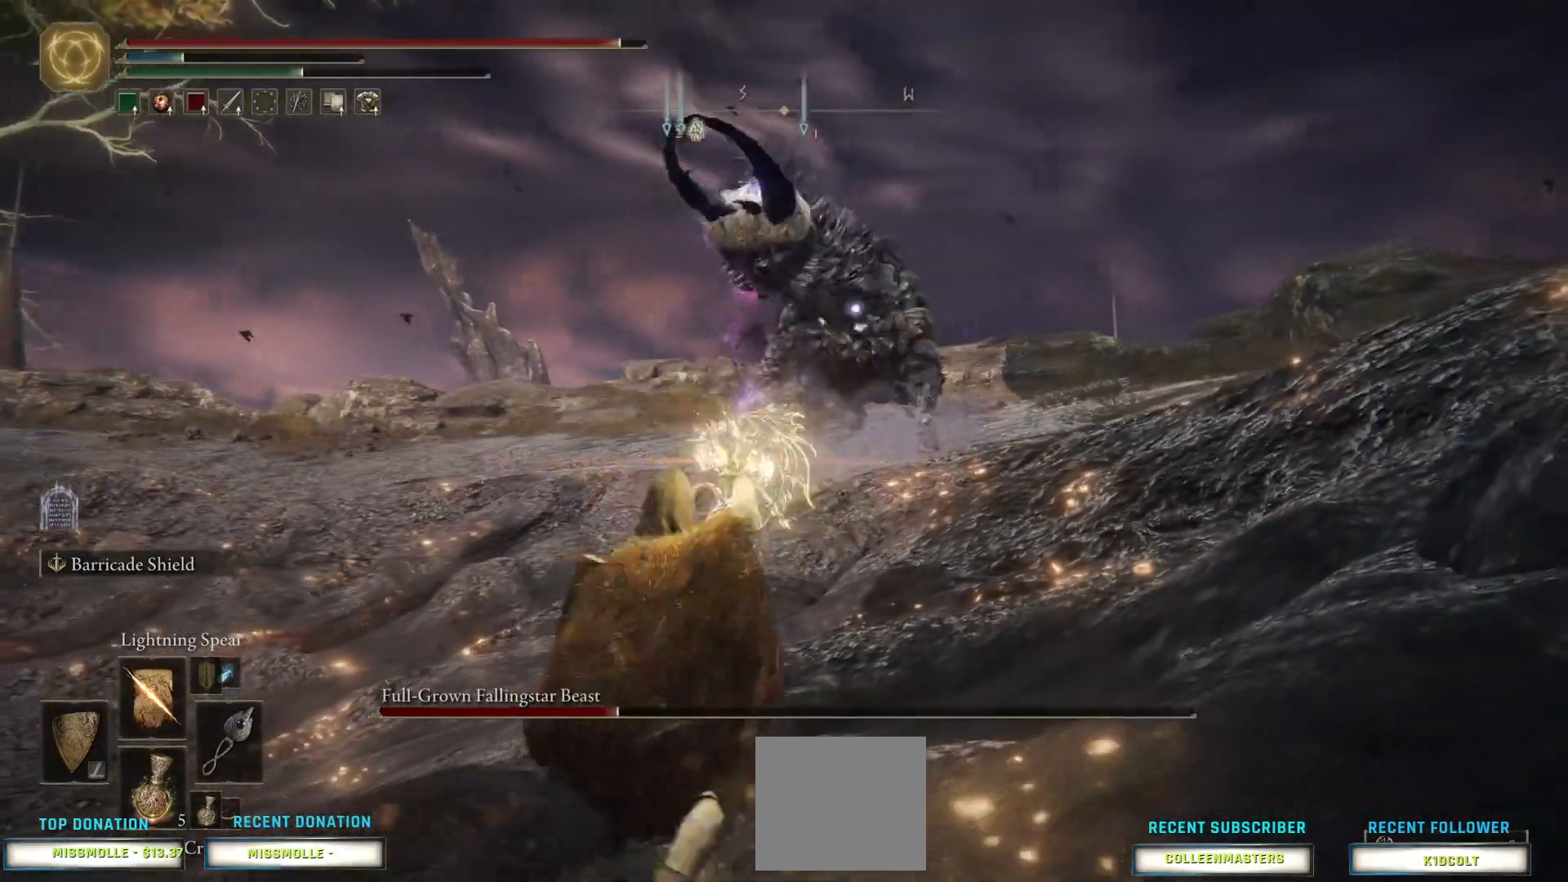
{"buttons": [], "left_stick": "down-left", "right_stick": "center", "events": []}
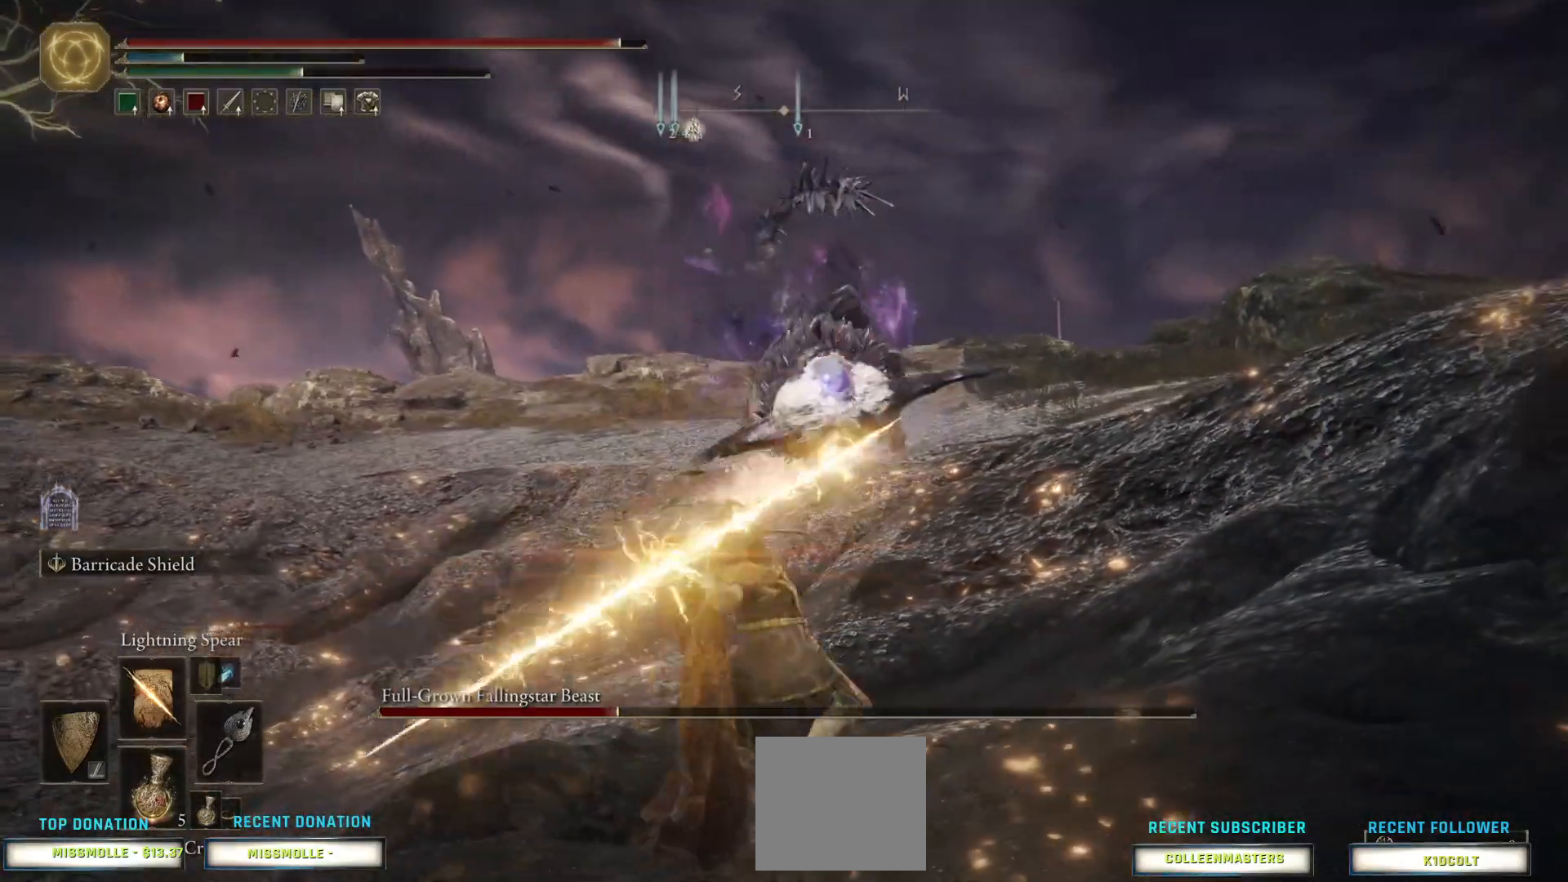
{"buttons": [], "left_stick": "down-left", "right_stick": "center", "events": []}
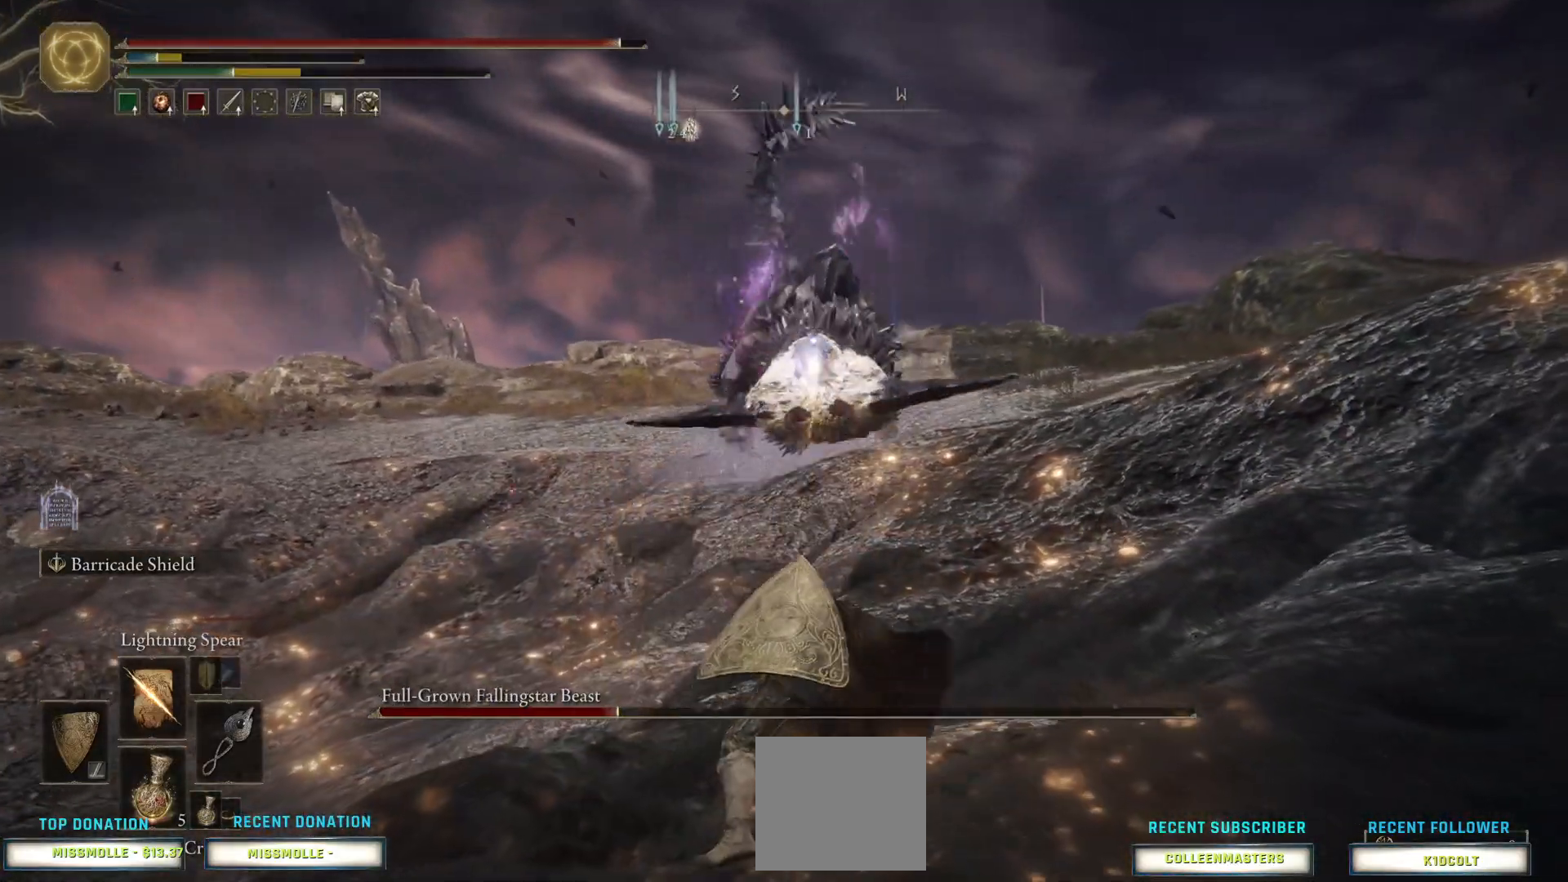
{"buttons": ["CIRCLE"], "left_stick": "left", "right_stick": "center", "events": [[433, "CIRCLE", "down"], [500, "left_stick", "left"]]}
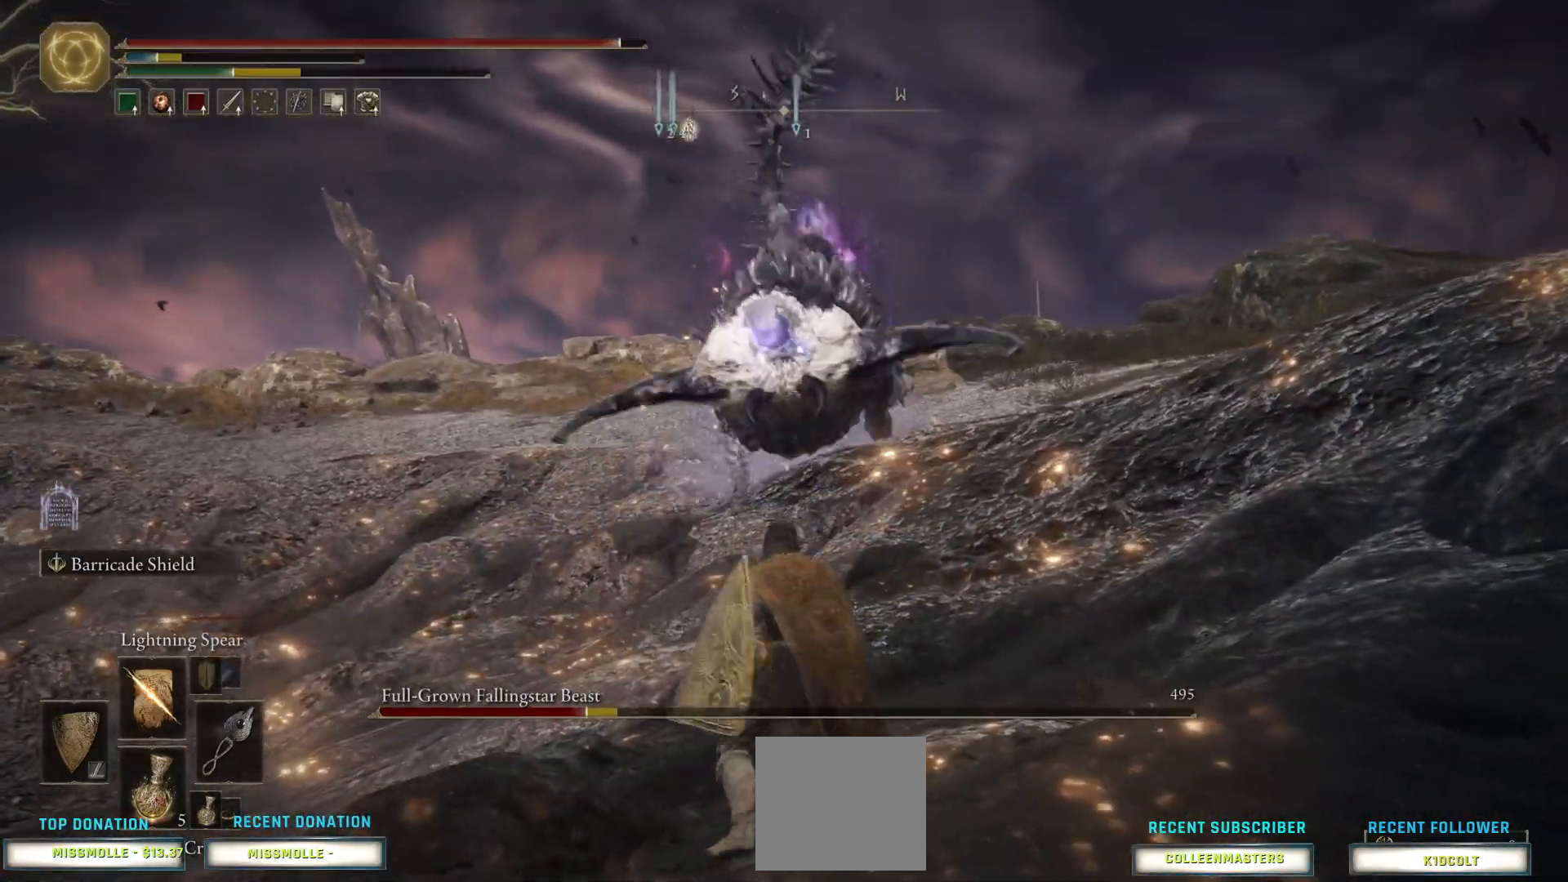
{"buttons": [], "left_stick": "left", "right_stick": "center", "events": [[33, "CIRCLE", "up"], [333, "CIRCLE", "down"], [500, "CIRCLE", "up"]]}
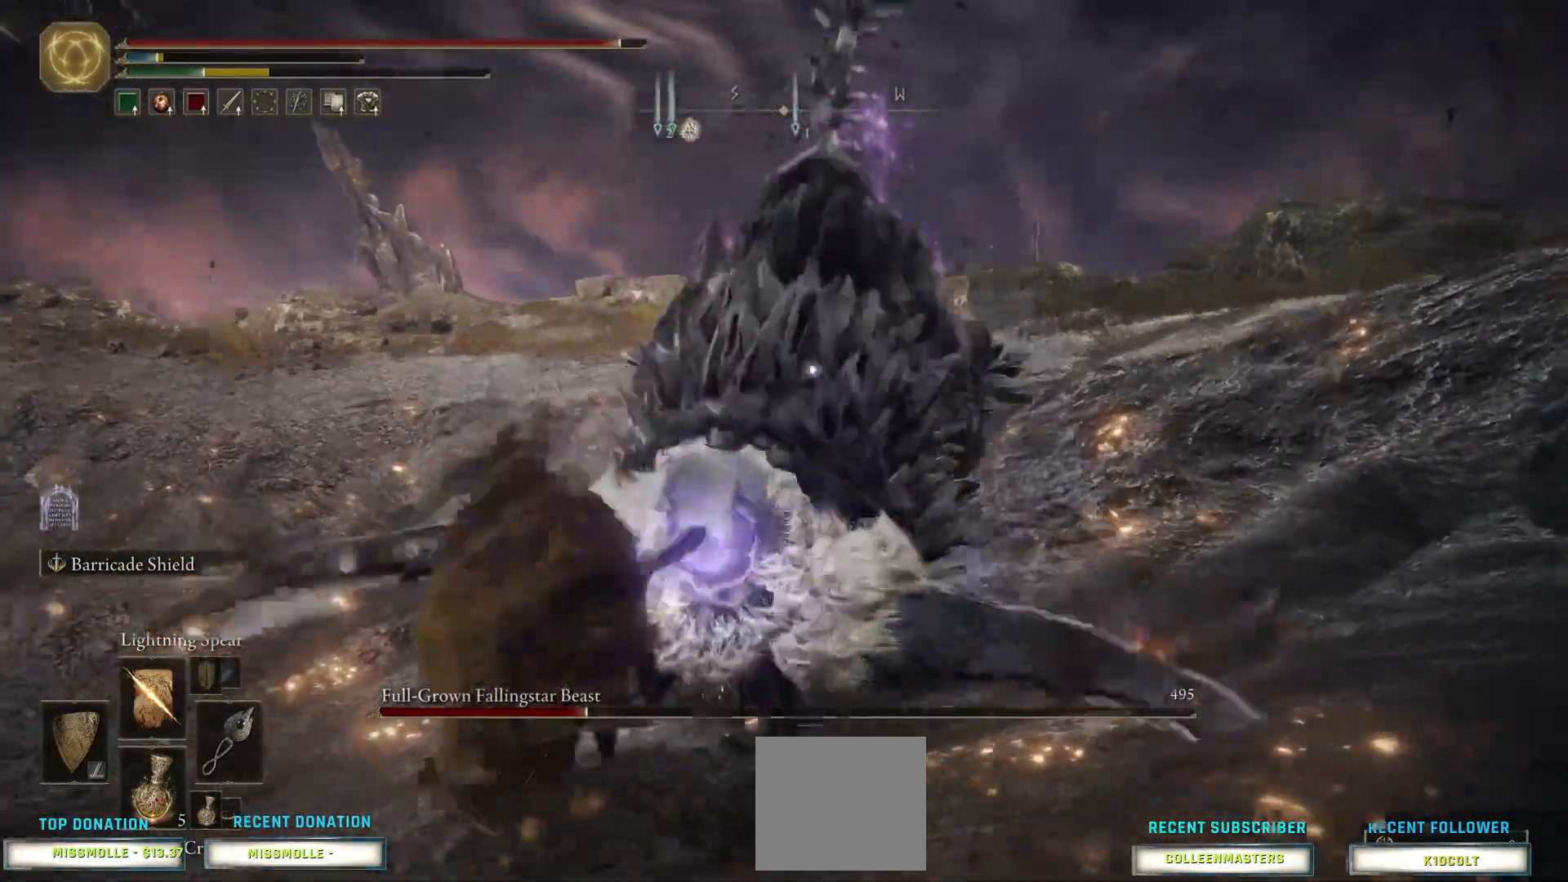
{"buttons": [], "left_stick": "left", "right_stick": "center", "events": []}
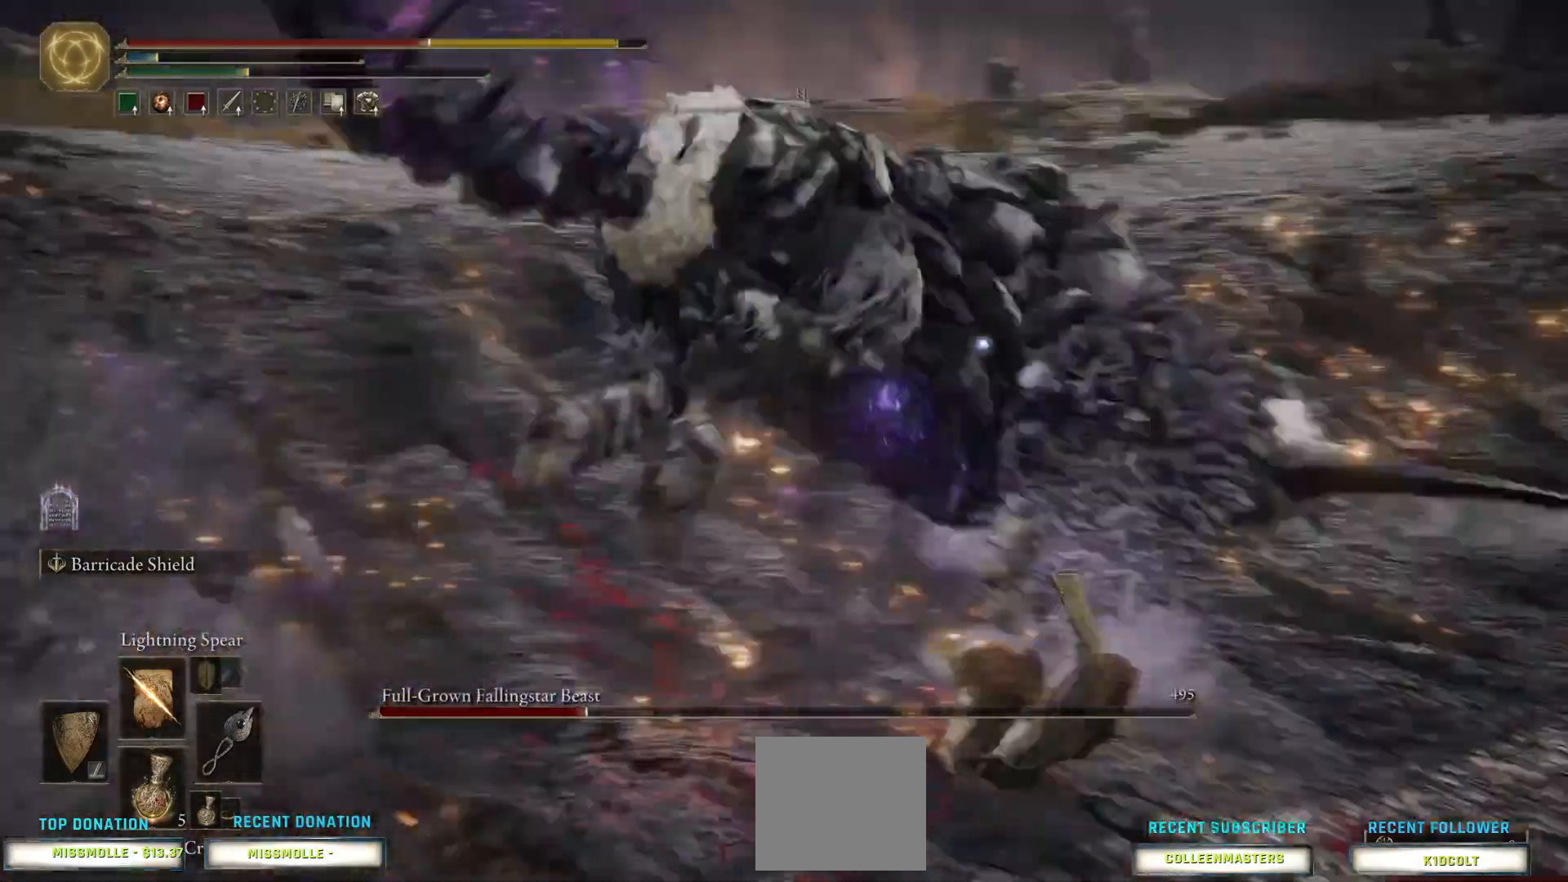
{"buttons": ["CIRCLE"], "left_stick": "down-left", "right_stick": "center", "events": [[167, "left_stick", "down-left"], [467, "CIRCLE", "down"]]}
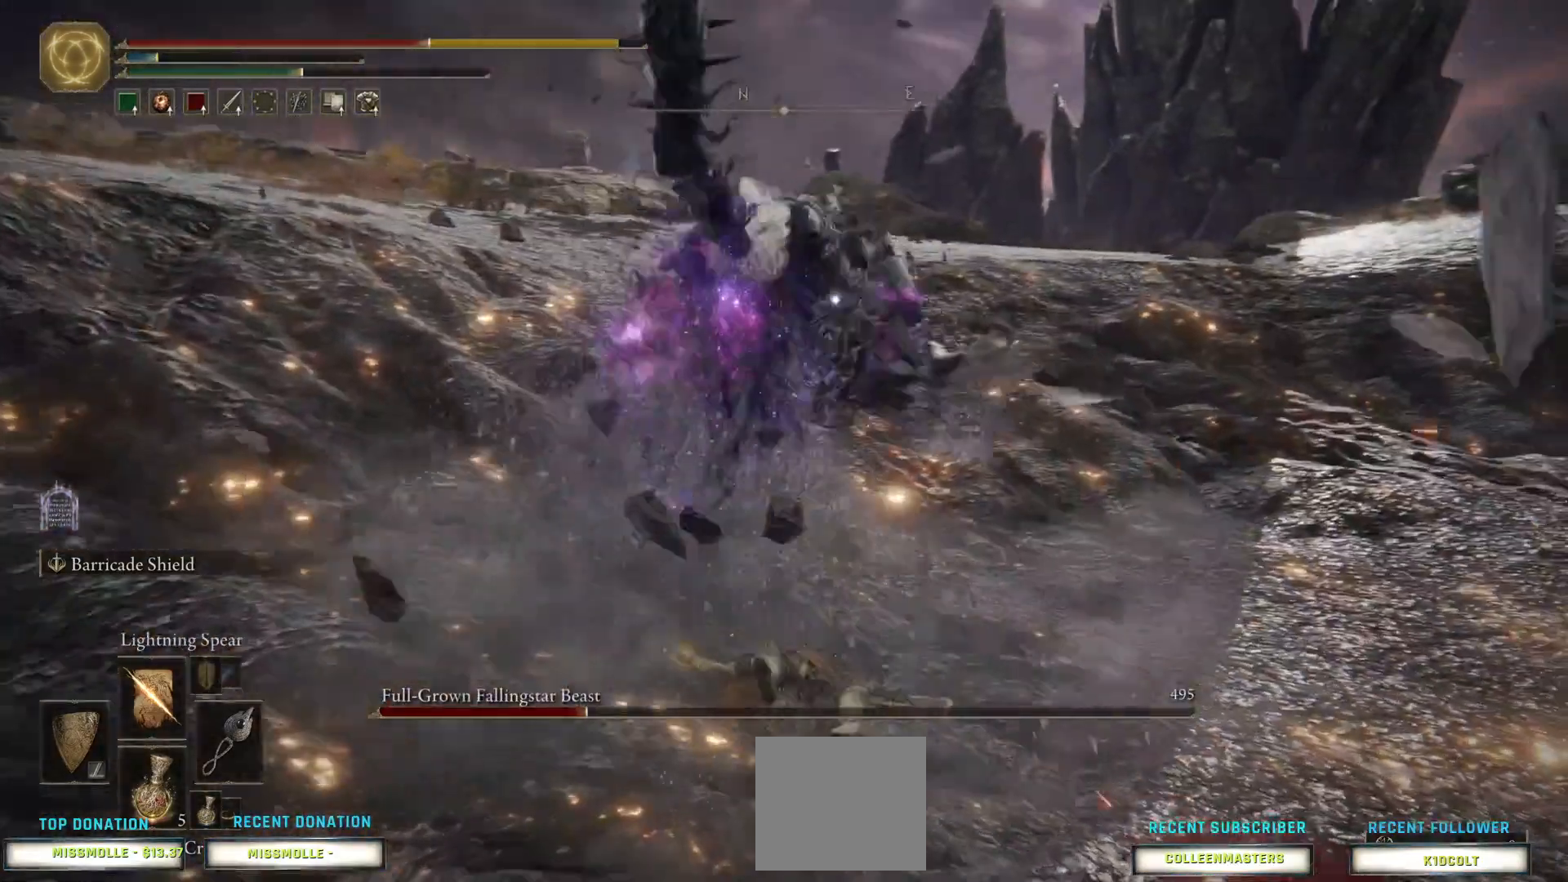
{"buttons": [], "left_stick": "down-left", "right_stick": "center", "events": [[100, "CIRCLE", "up"], [167, "CIRCLE", "down"], [300, "CIRCLE", "up"]]}
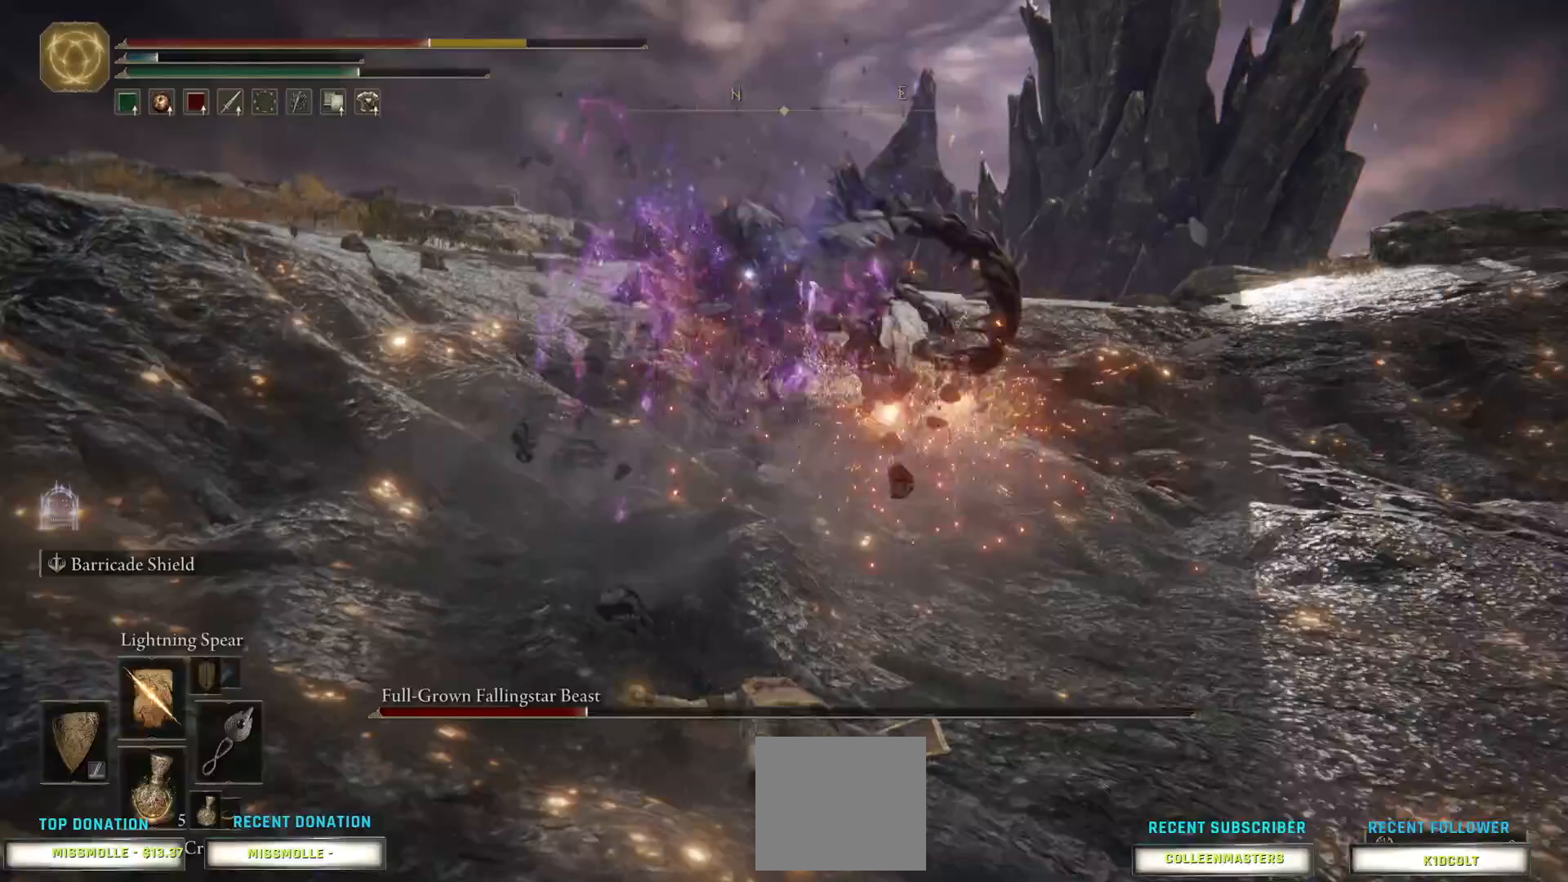
{"buttons": [], "left_stick": "right", "right_stick": "center", "events": [[300, "left_stick", "down-right"], [367, "left_stick", "right"]]}
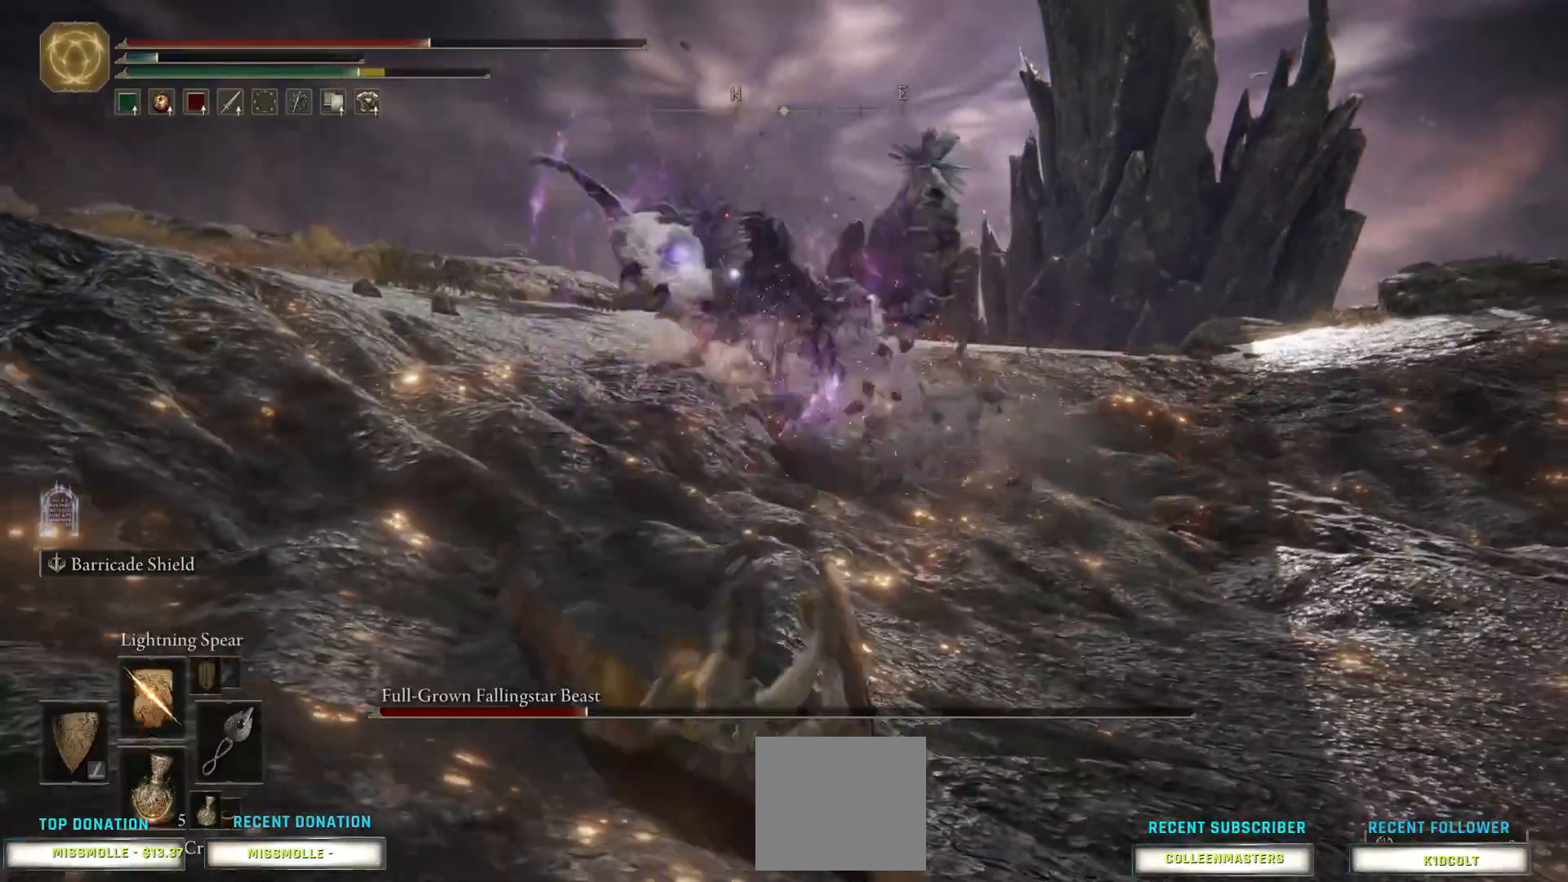
{"buttons": [], "left_stick": "right", "right_stick": "center", "events": []}
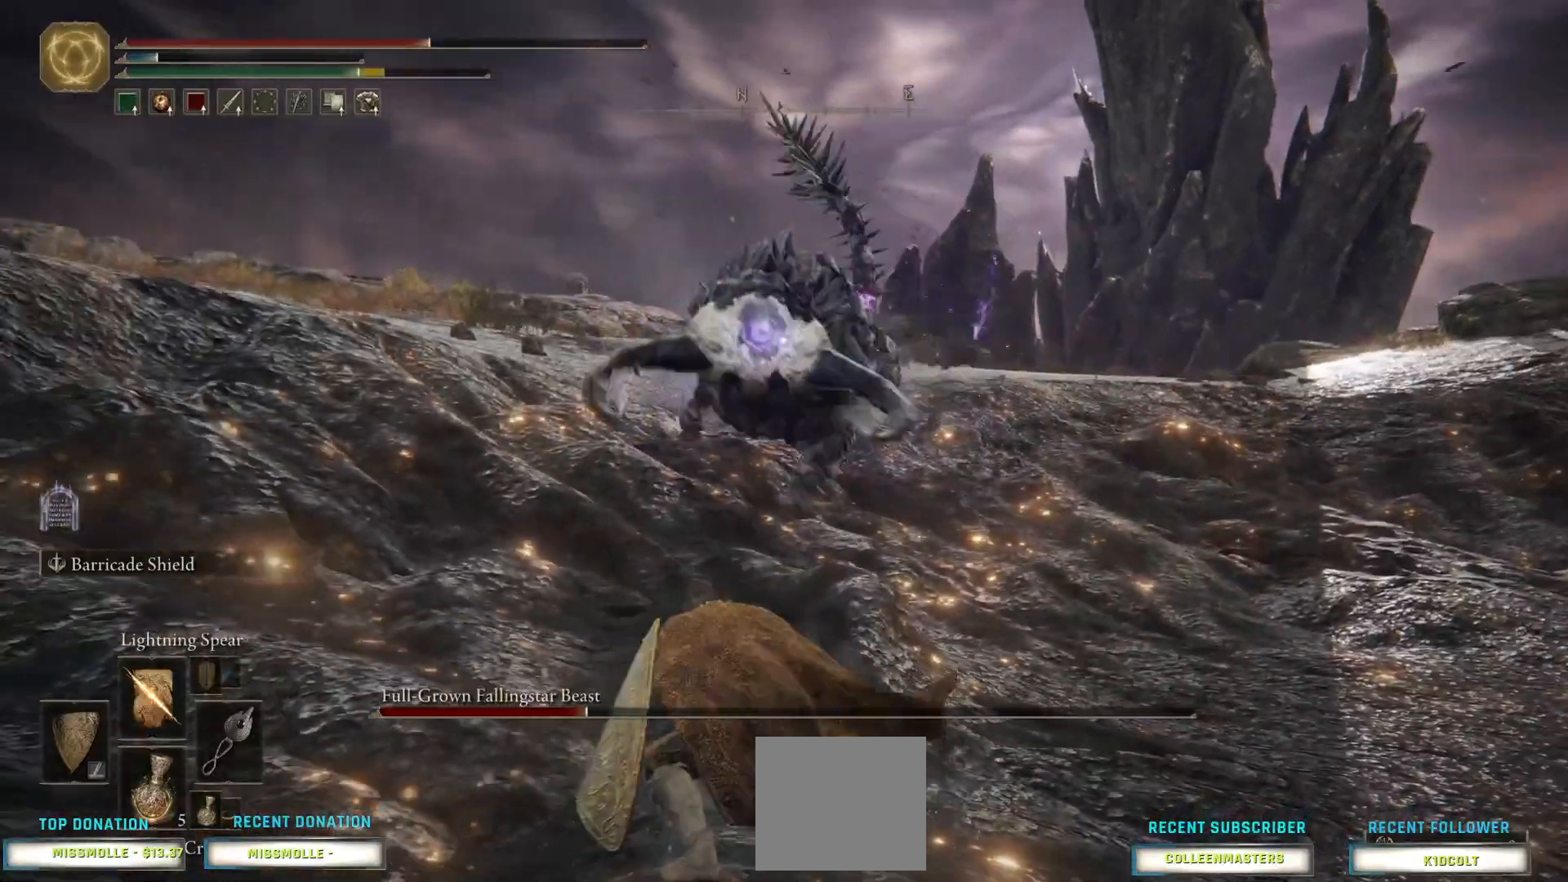
{"buttons": ["CIRCLE"], "left_stick": "right", "right_stick": "center", "events": [[200, "CIRCLE", "down"], [300, "CIRCLE", "up"], [367, "CIRCLE", "down"], [467, "CIRCLE", "up"], [500, "CIRCLE", "down"]]}
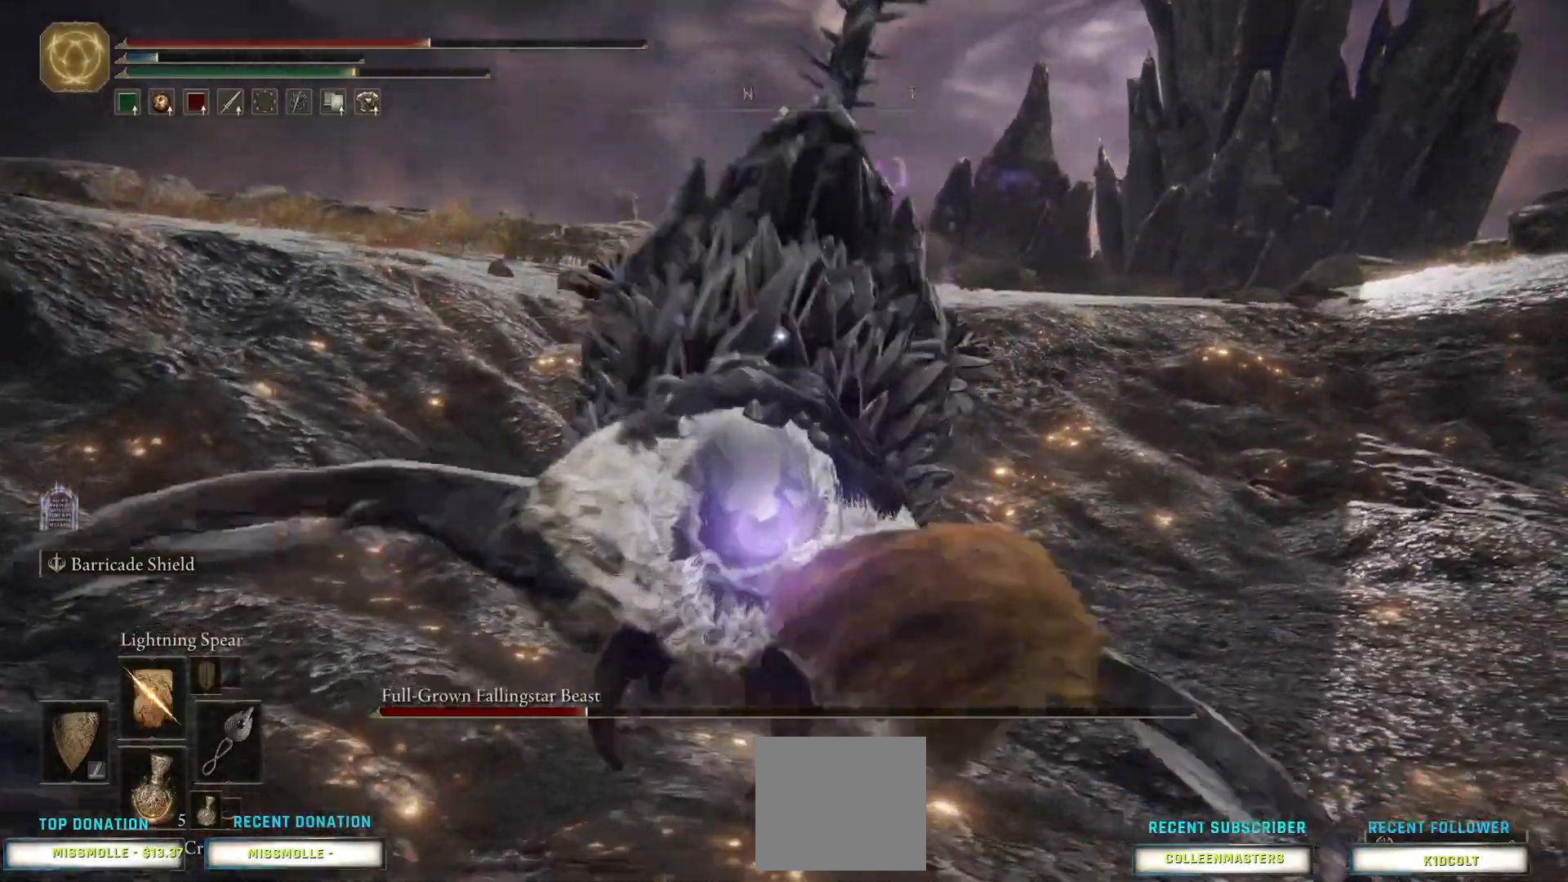
{"buttons": [], "left_stick": "down-right", "right_stick": "center", "events": [[67, "CIRCLE", "up"], [433, "left_stick", "down-right"]]}
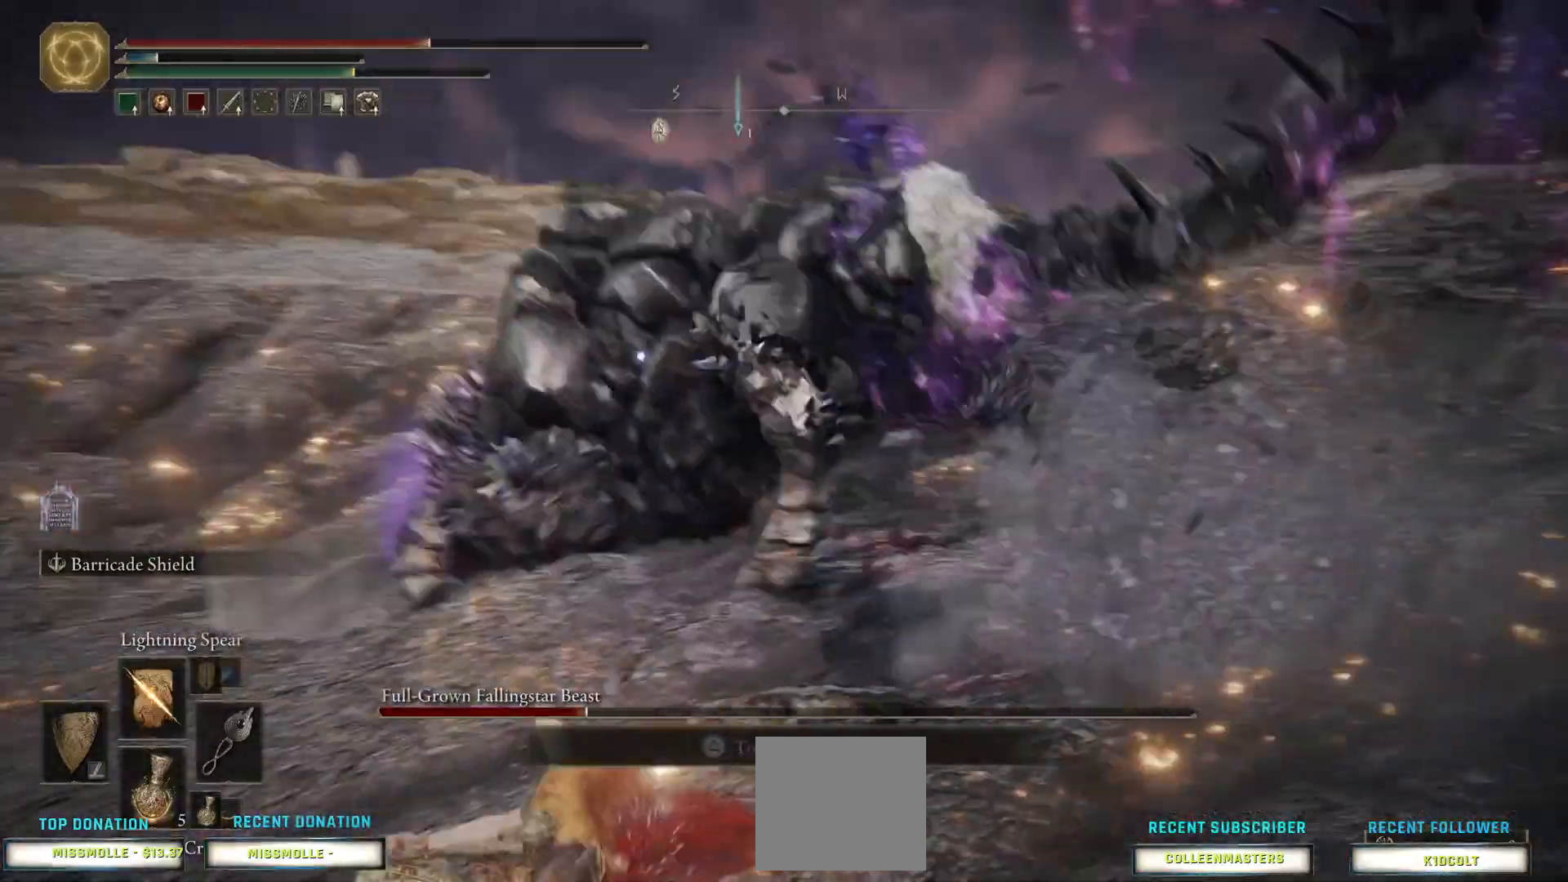
{"buttons": [], "left_stick": "down-right", "right_stick": "center", "events": []}
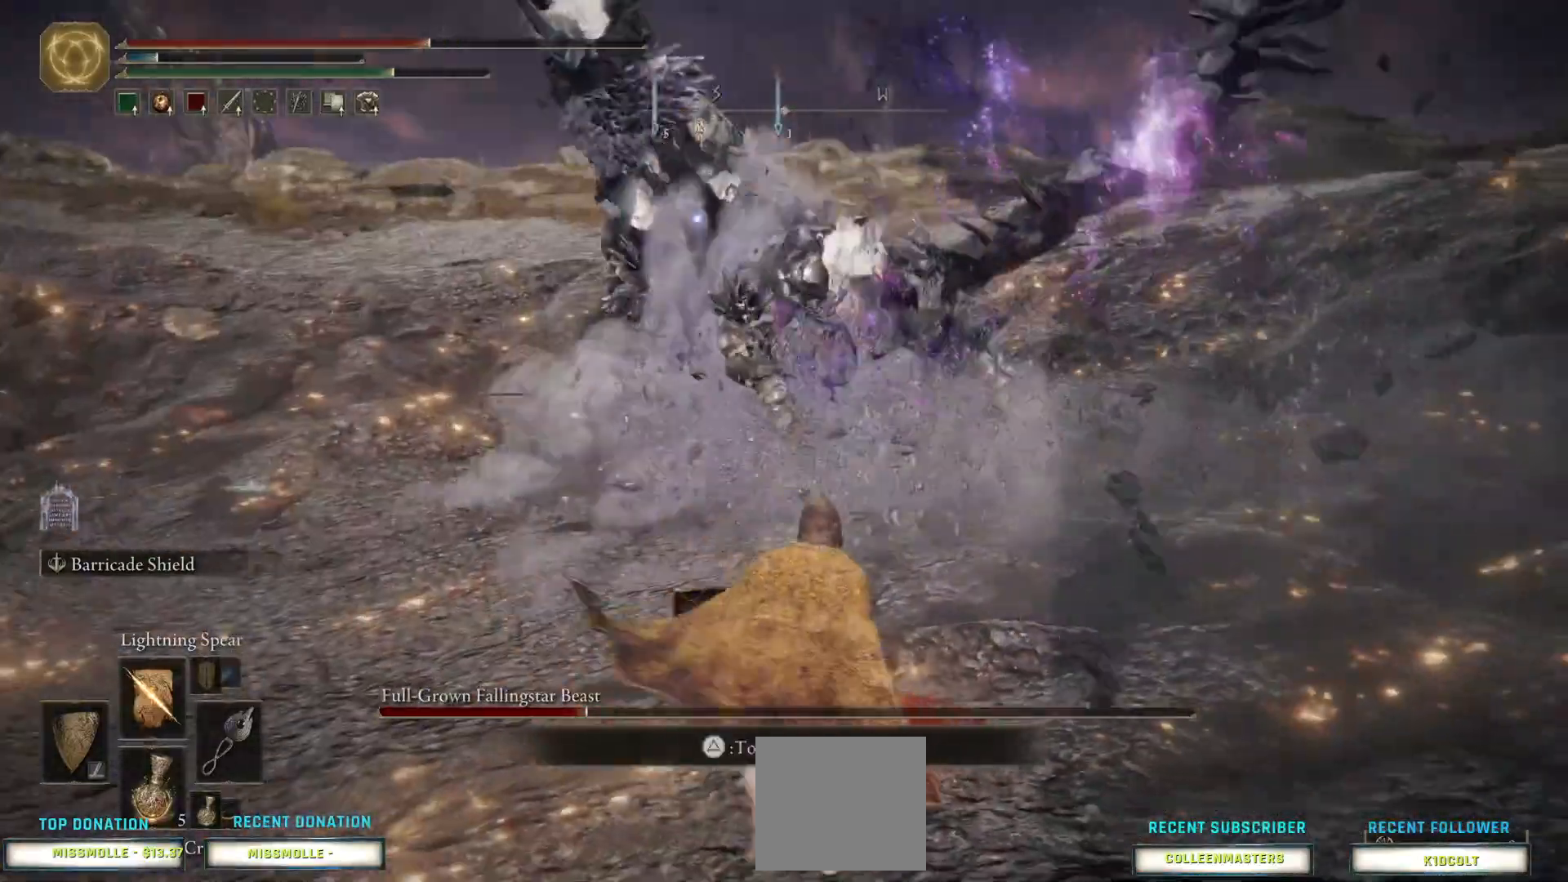
{"buttons": [], "left_stick": "down-right", "right_stick": "center", "events": [[367, "SQUARE", "down"], [500, "SQUARE", "up"]]}
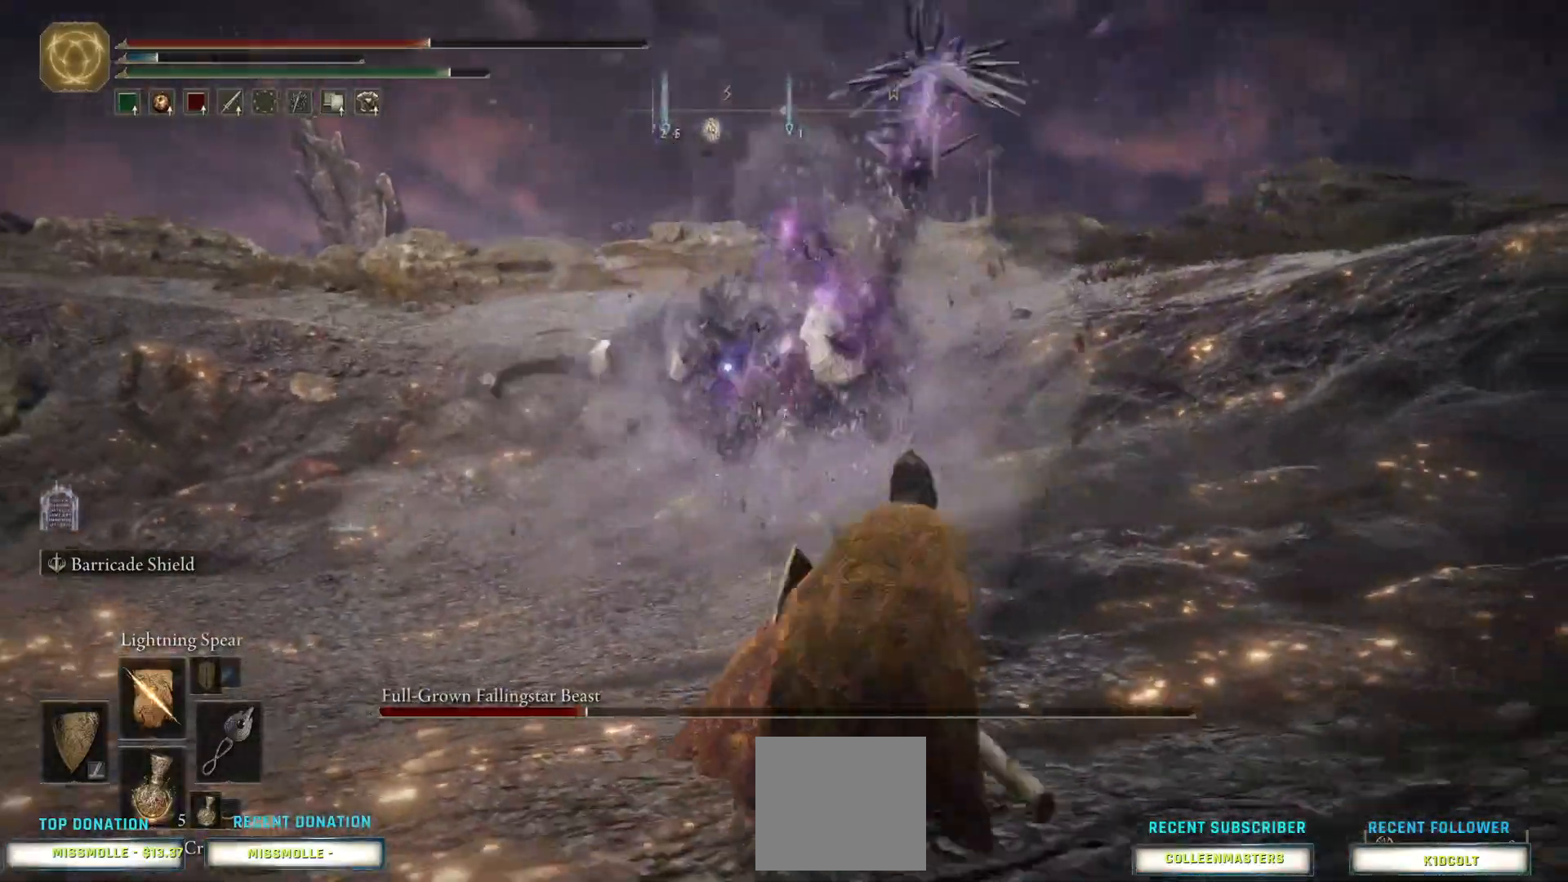
{"buttons": [], "left_stick": "down-right", "right_stick": "center", "events": [[167, "left_stick", "center"], [400, "left_stick", "down-right"]]}